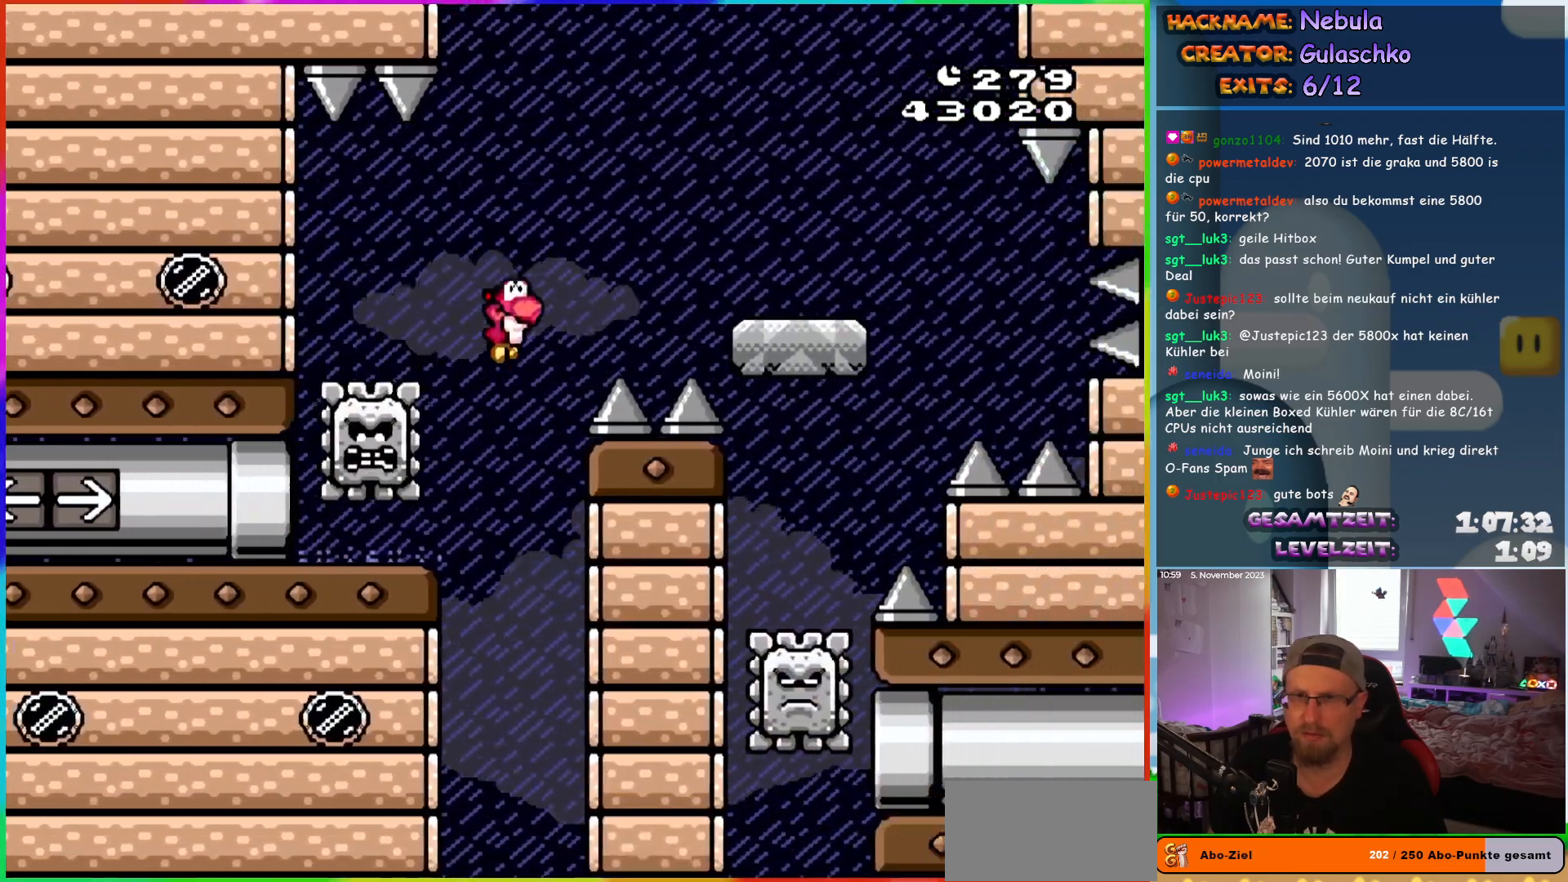
Gameplay with a controller (Nintendo layout); each line is a JSON object with the inputs held at the frame after it. "events" lists button and stick changes between this image and that frame as [ms after this image, input, new state], when the widget could be followed in between. Not read: L1 L3 R3.
{"buttons": ["X", "DPAD_LEFT"], "events": [[300, "B", "up"], [333, "X", "down"], [333, "Y", "up"], [450, "DPAD_RIGHT", "up"], [450, "DPAD_UP", "down"], [483, "DPAD_LEFT", "down"], [483, "DPAD_UP", "up"]]}
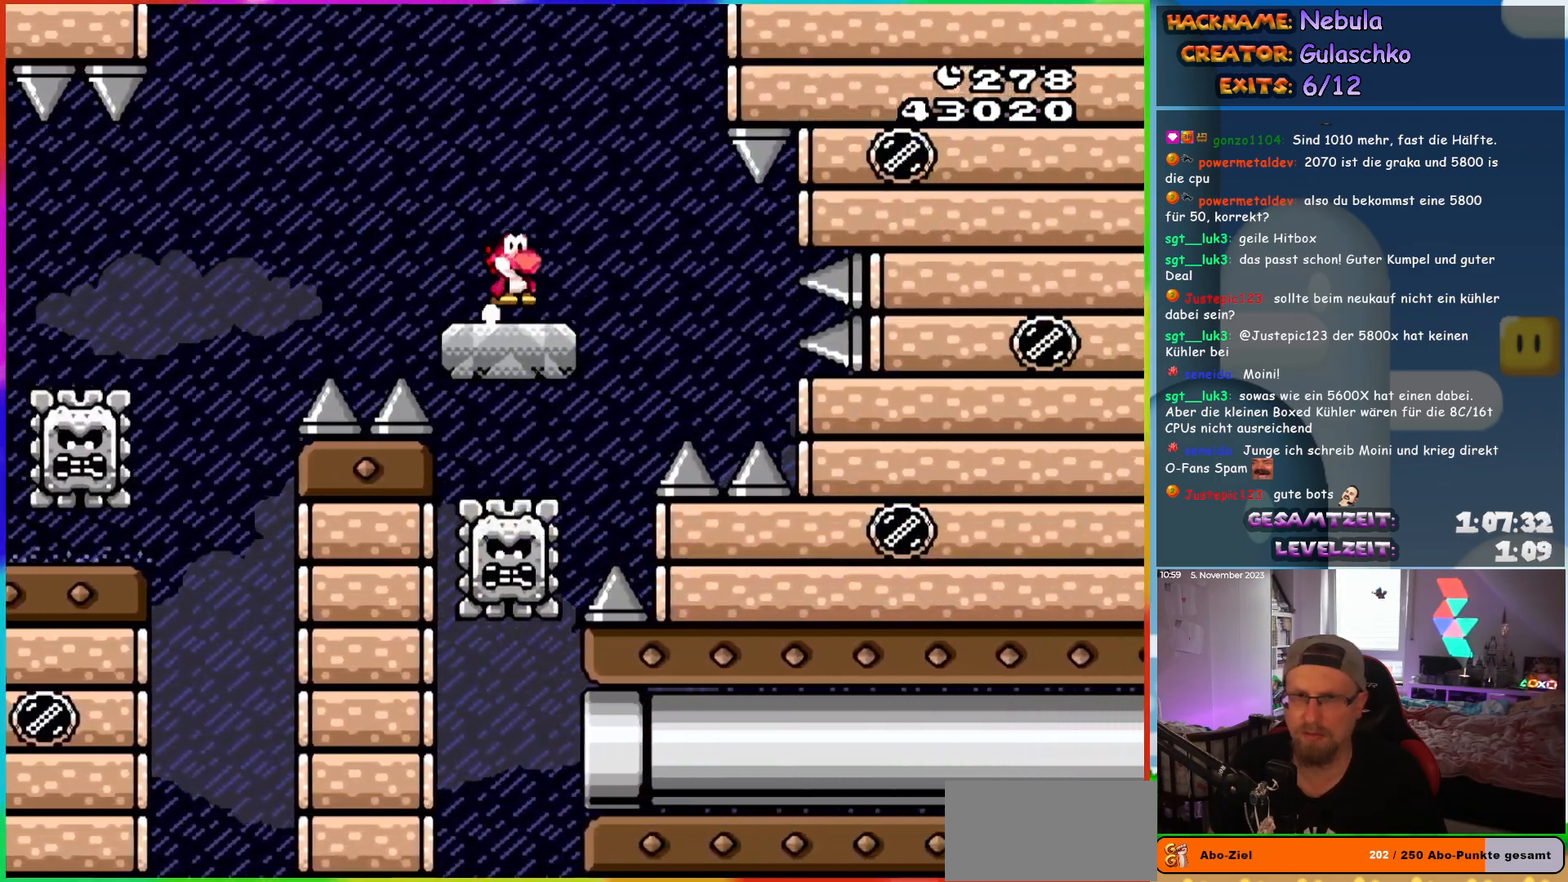
{"buttons": ["A", "X", "DPAD_LEFT"], "events": [[17, "A", "down"], [50, "DPAD_UP", "down"], [67, "DPAD_LEFT", "up"], [83, "DPAD_RIGHT", "down"], [83, "DPAD_UP", "up"], [217, "A", "up"], [333, "DPAD_RIGHT", "up"], [333, "DPAD_UP", "down"], [367, "DPAD_LEFT", "down"], [367, "DPAD_UP", "up"], [417, "A", "down"]]}
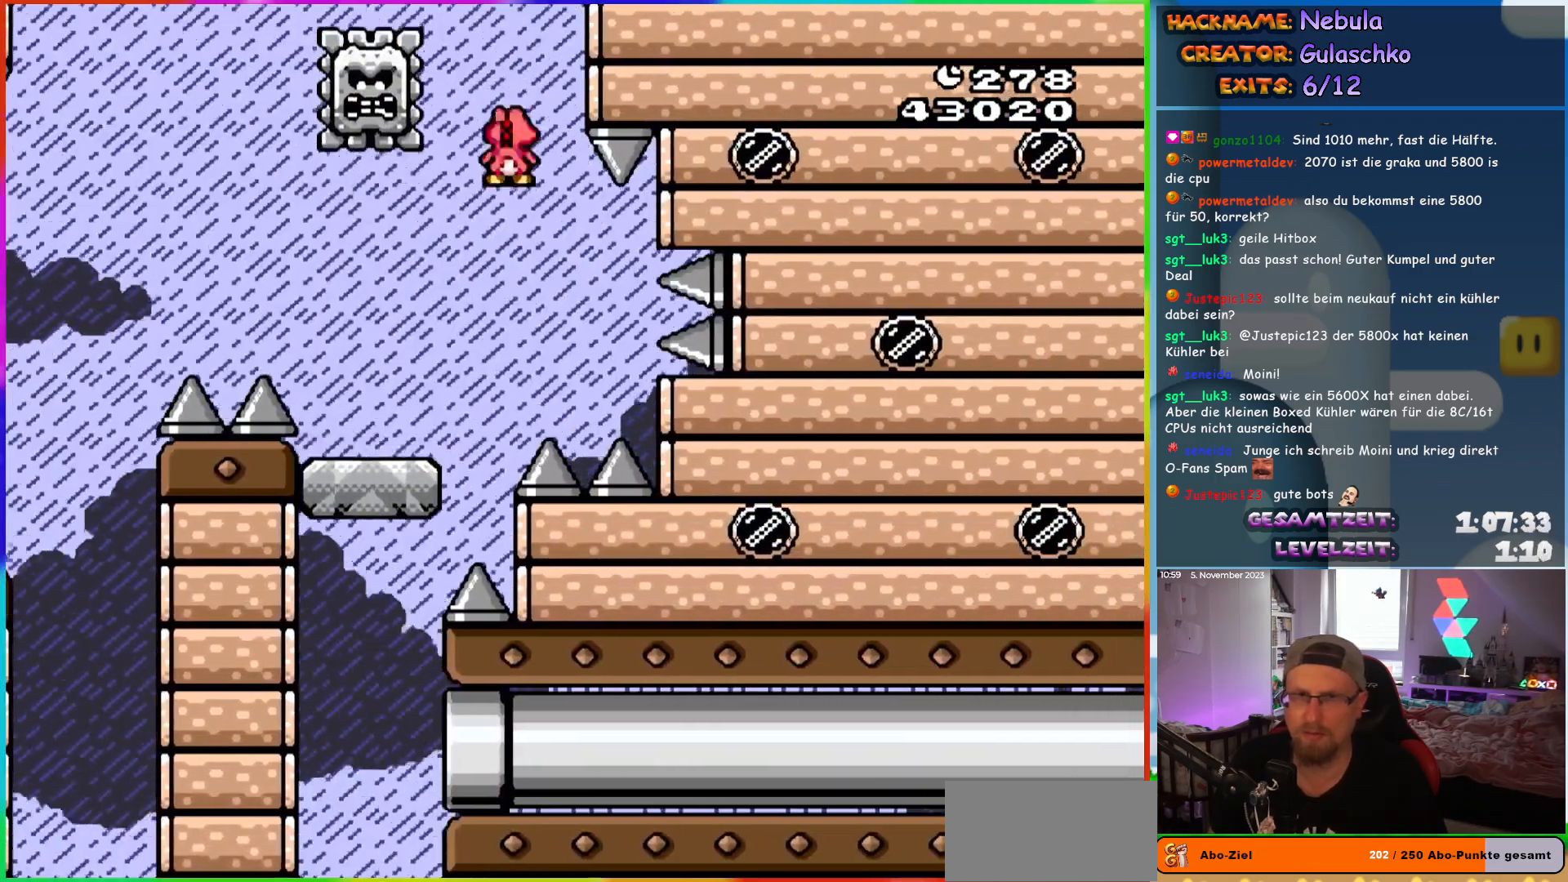
{"buttons": ["X", "DPAD_RIGHT"], "events": [[67, "A", "up"], [283, "DPAD_LEFT", "up"], [283, "DPAD_RIGHT", "down"]]}
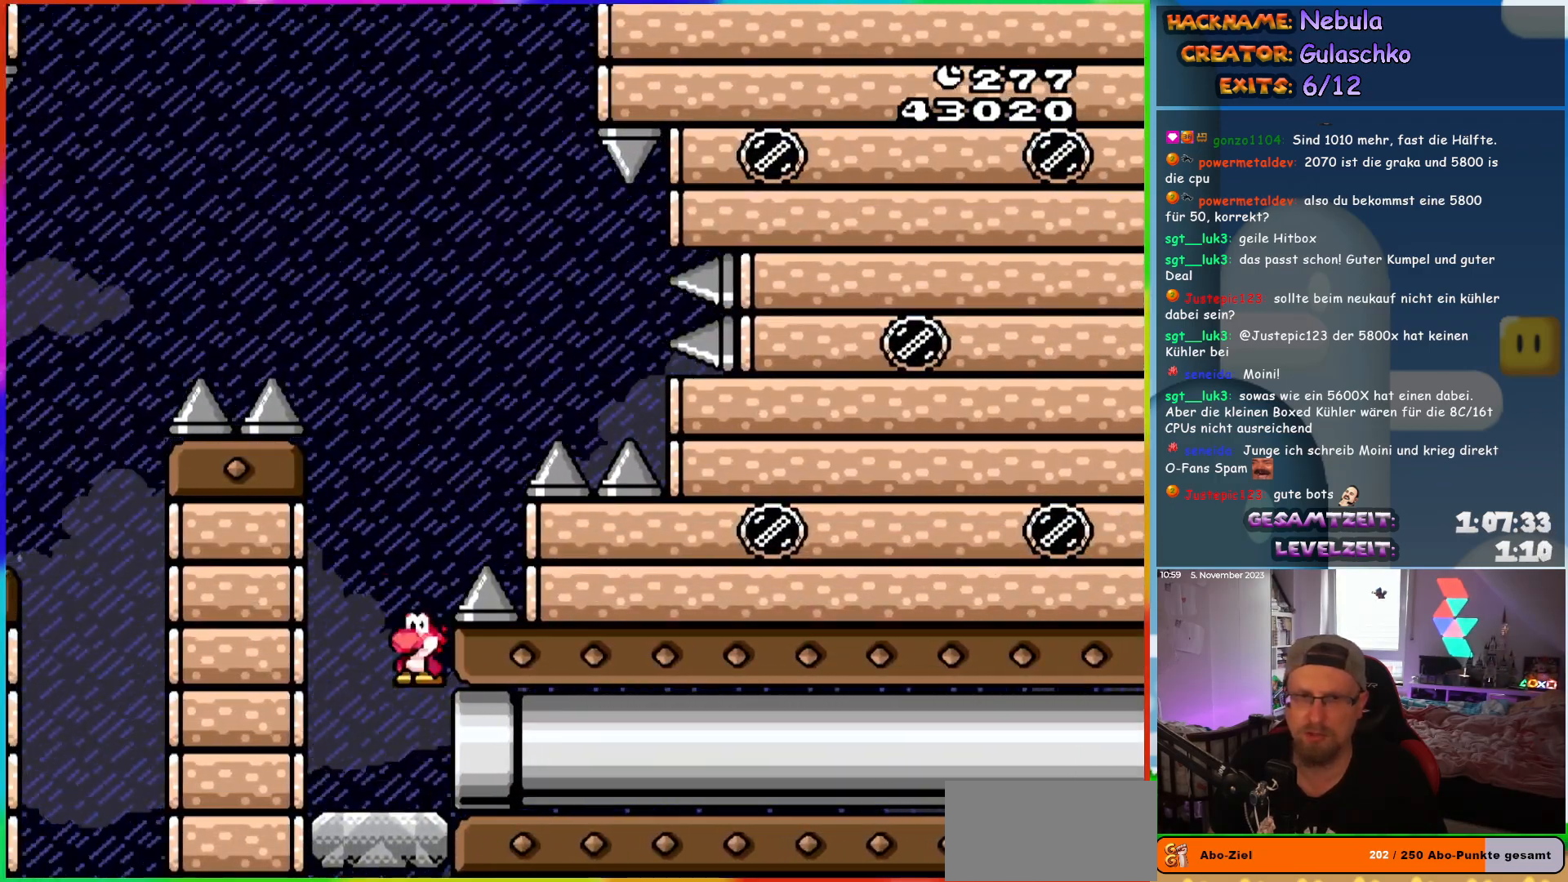
{"buttons": ["DPAD_RIGHT"], "events": [[450, "X", "up"]]}
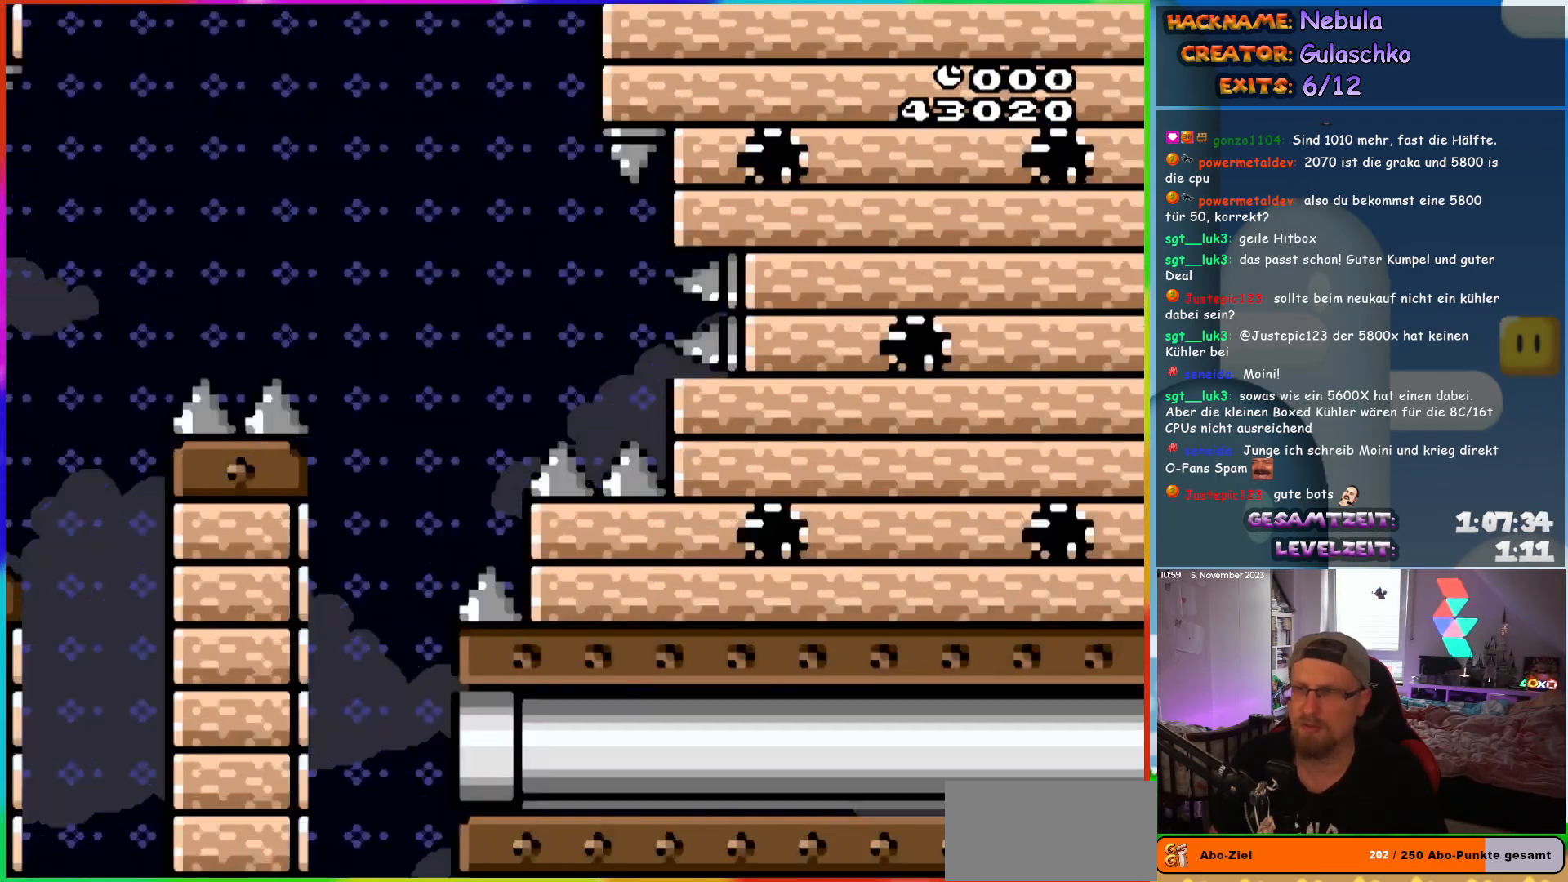
{"buttons": [], "events": [[33, "DPAD_RIGHT", "up"]]}
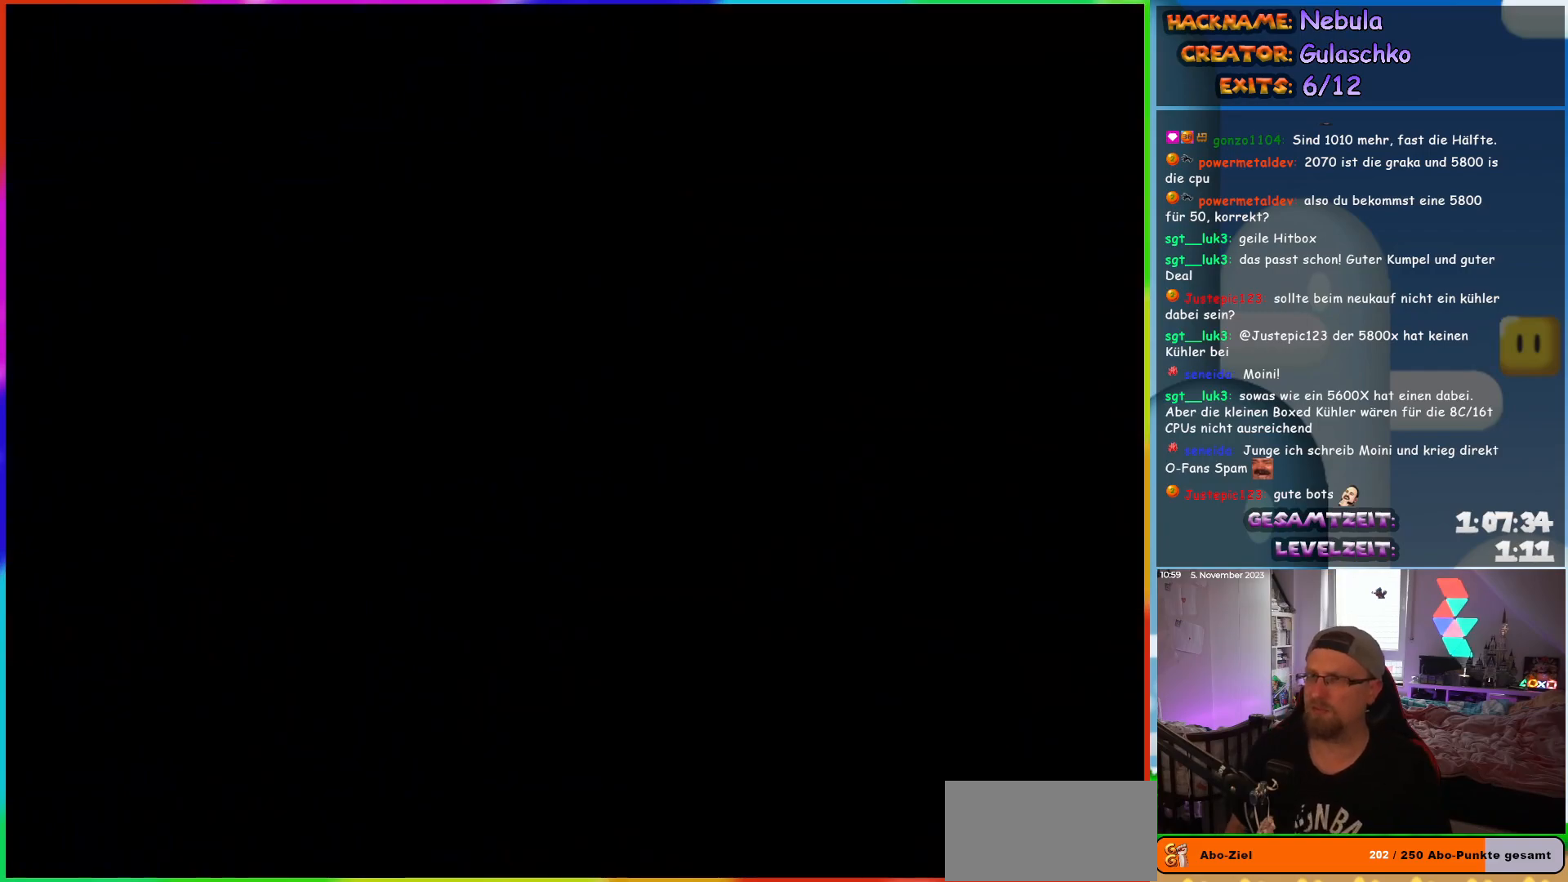
{"buttons": [], "events": []}
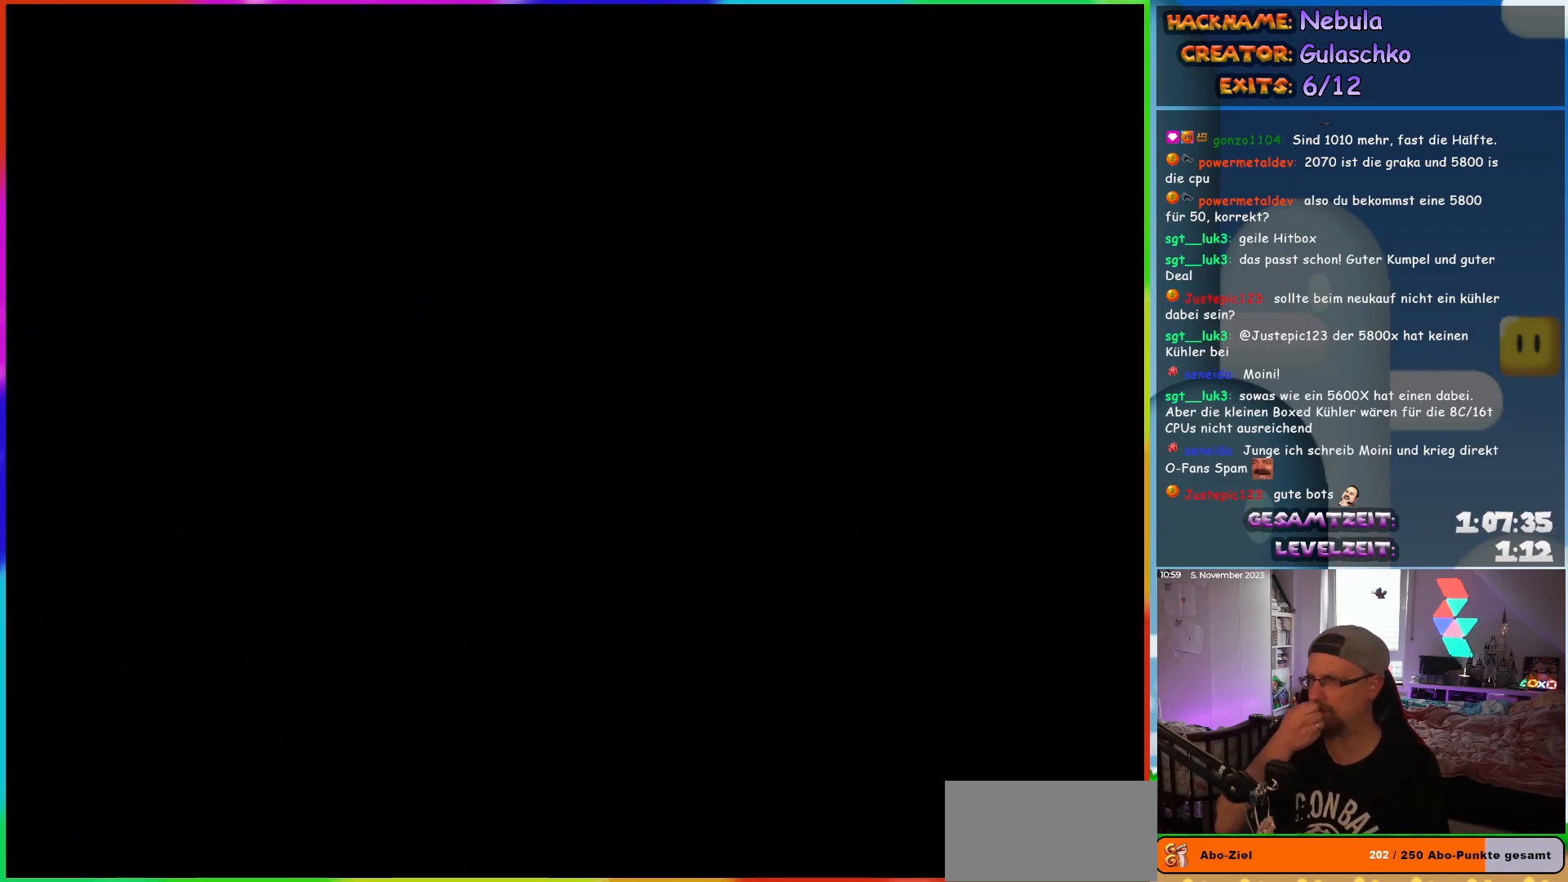
{"buttons": [], "events": []}
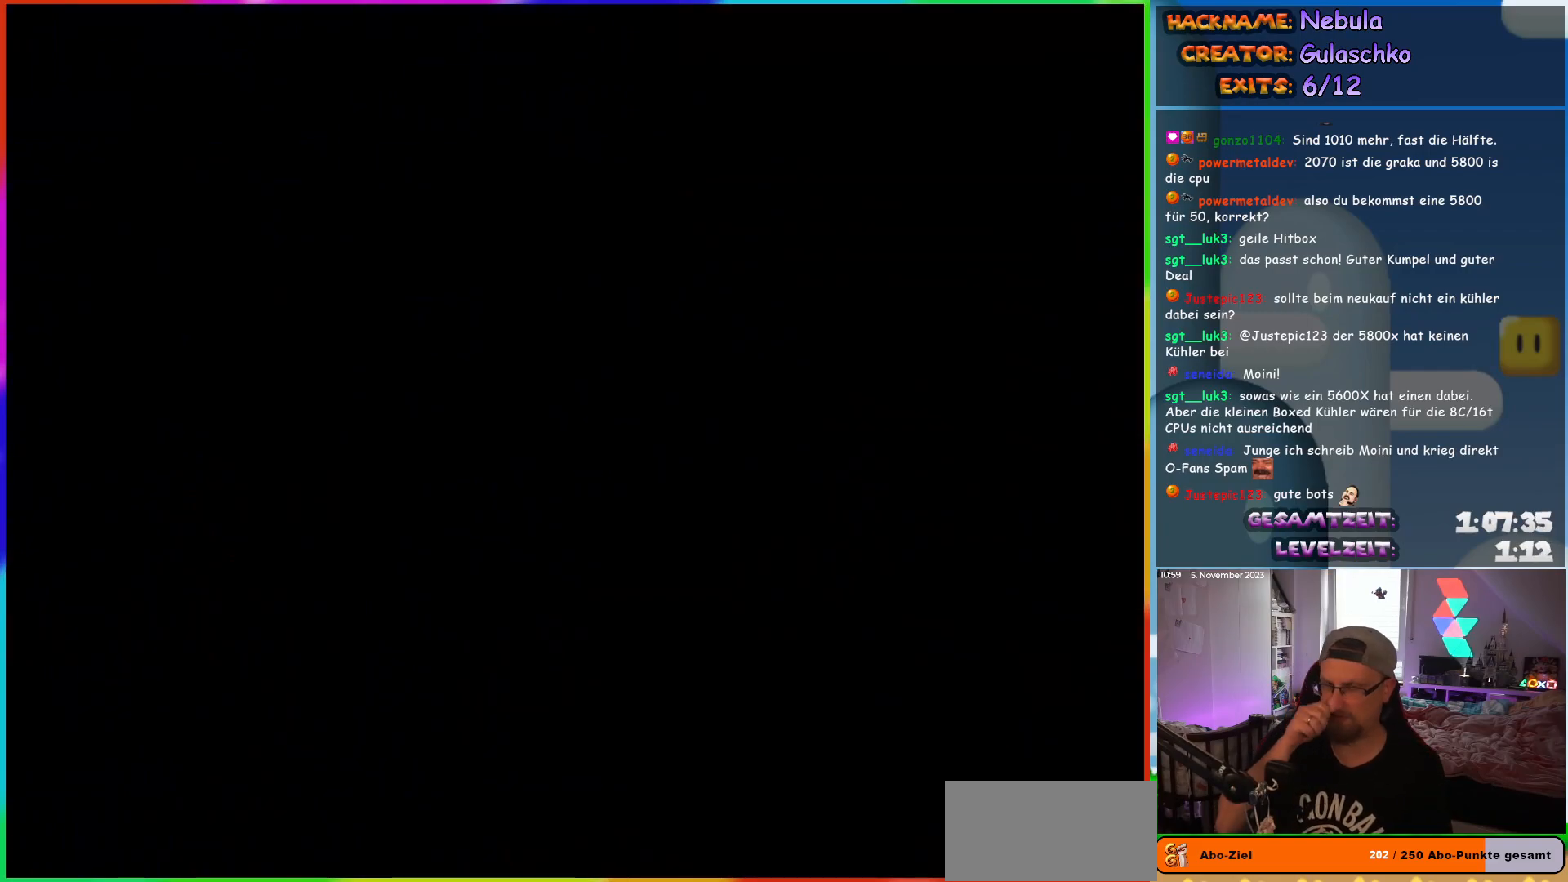
{"buttons": [], "events": []}
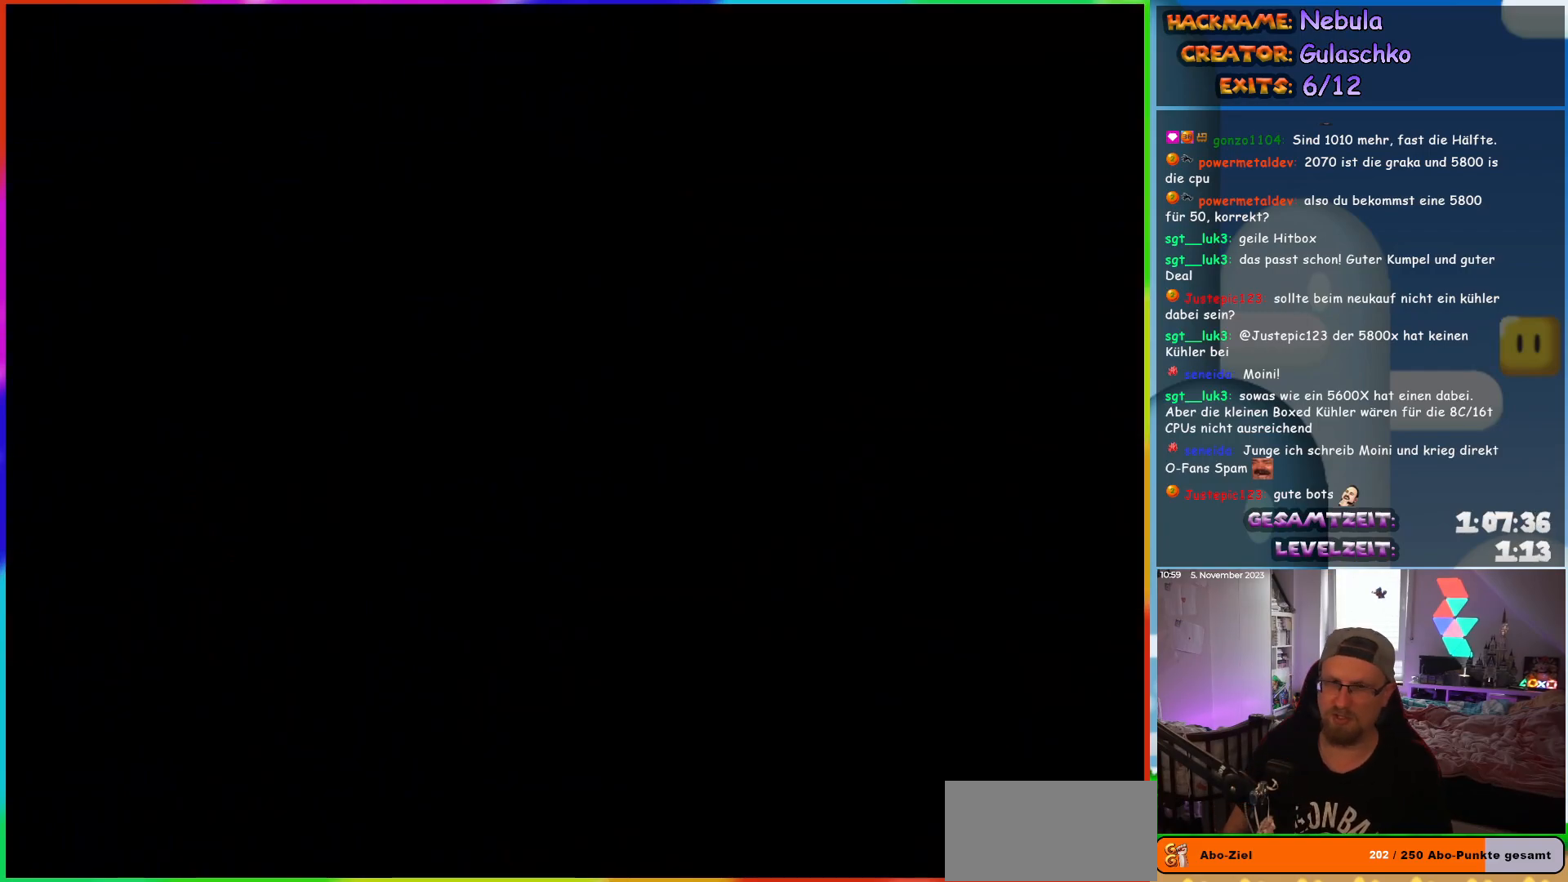
{"buttons": ["Y", "DPAD_RIGHT"], "events": [[467, "DPAD_RIGHT", "down"], [467, "Y", "down"]]}
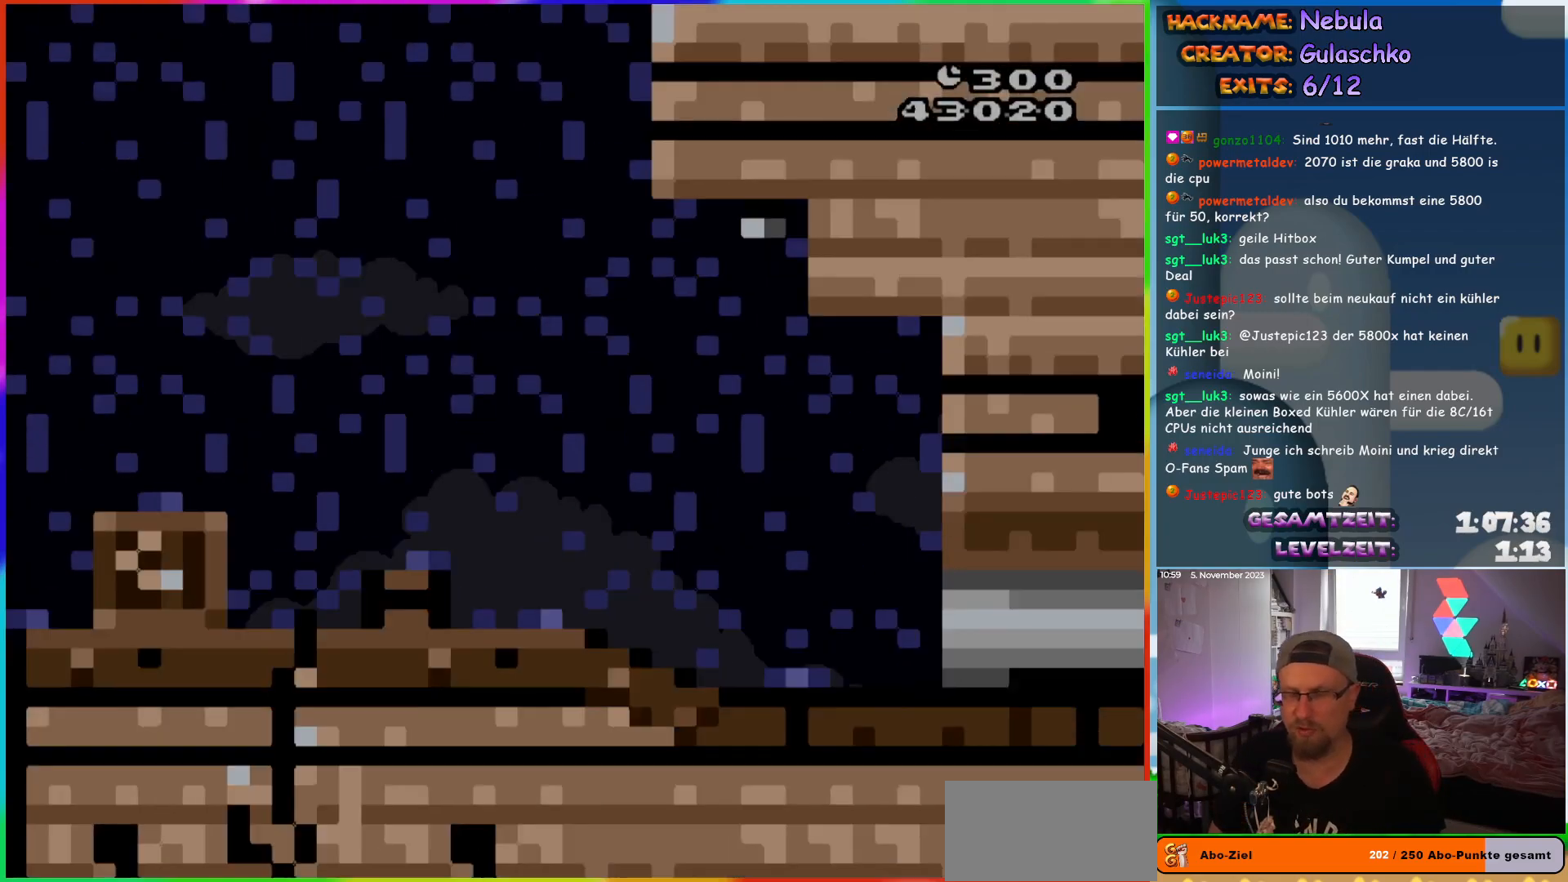
{"buttons": ["Y", "DPAD_RIGHT"], "events": []}
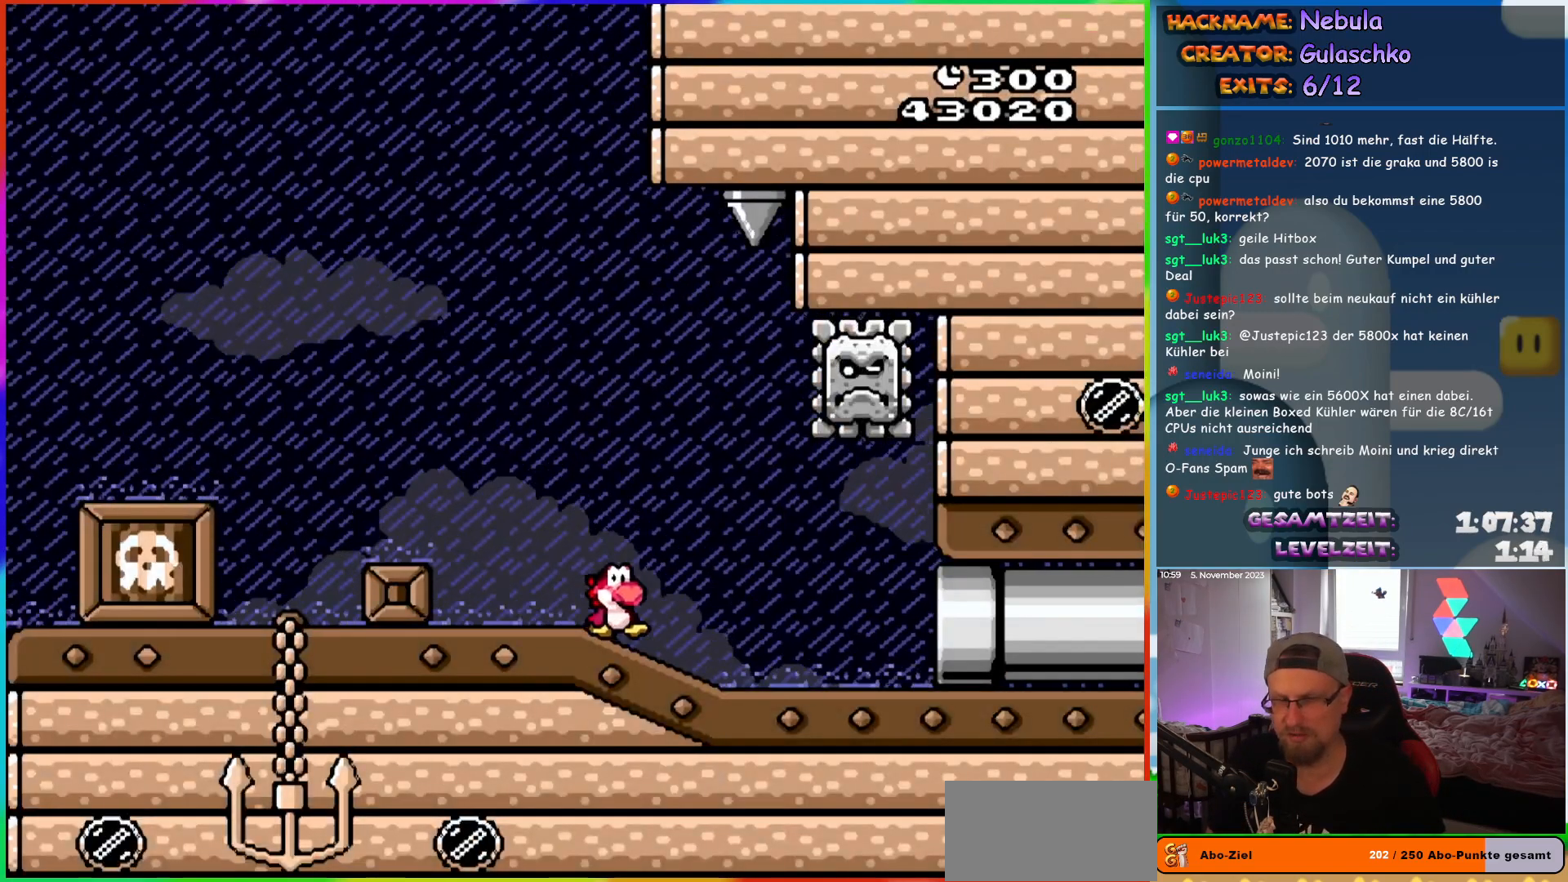
{"buttons": ["Y", "DPAD_RIGHT"], "events": []}
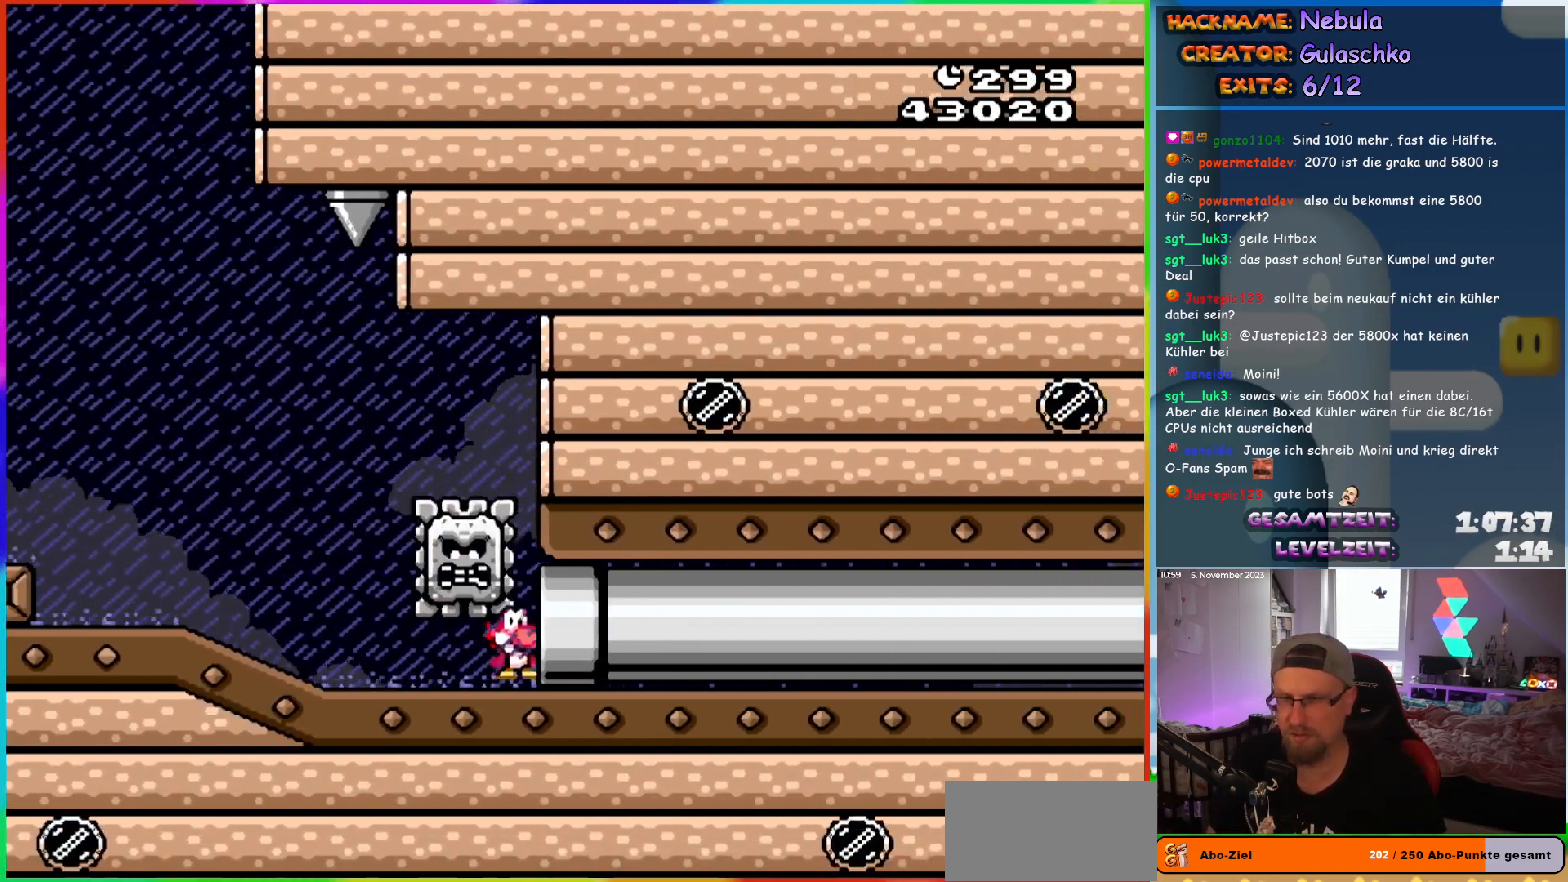
{"buttons": ["Y"], "events": [[300, "DPAD_RIGHT", "up"]]}
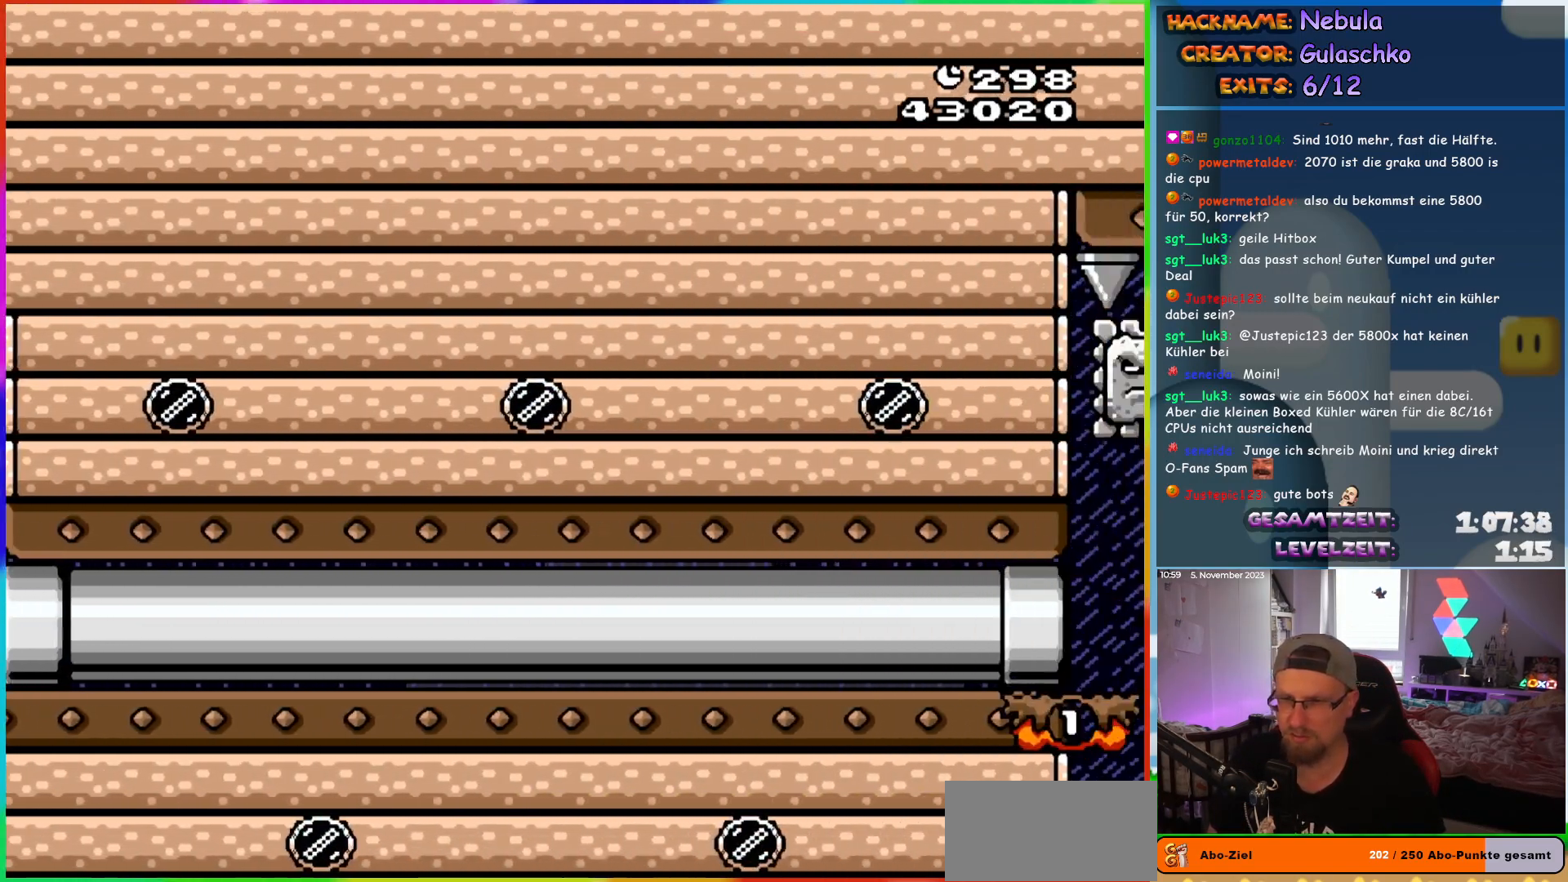
{"buttons": ["Y", "DPAD_RIGHT"], "events": [[117, "DPAD_RIGHT", "down"]]}
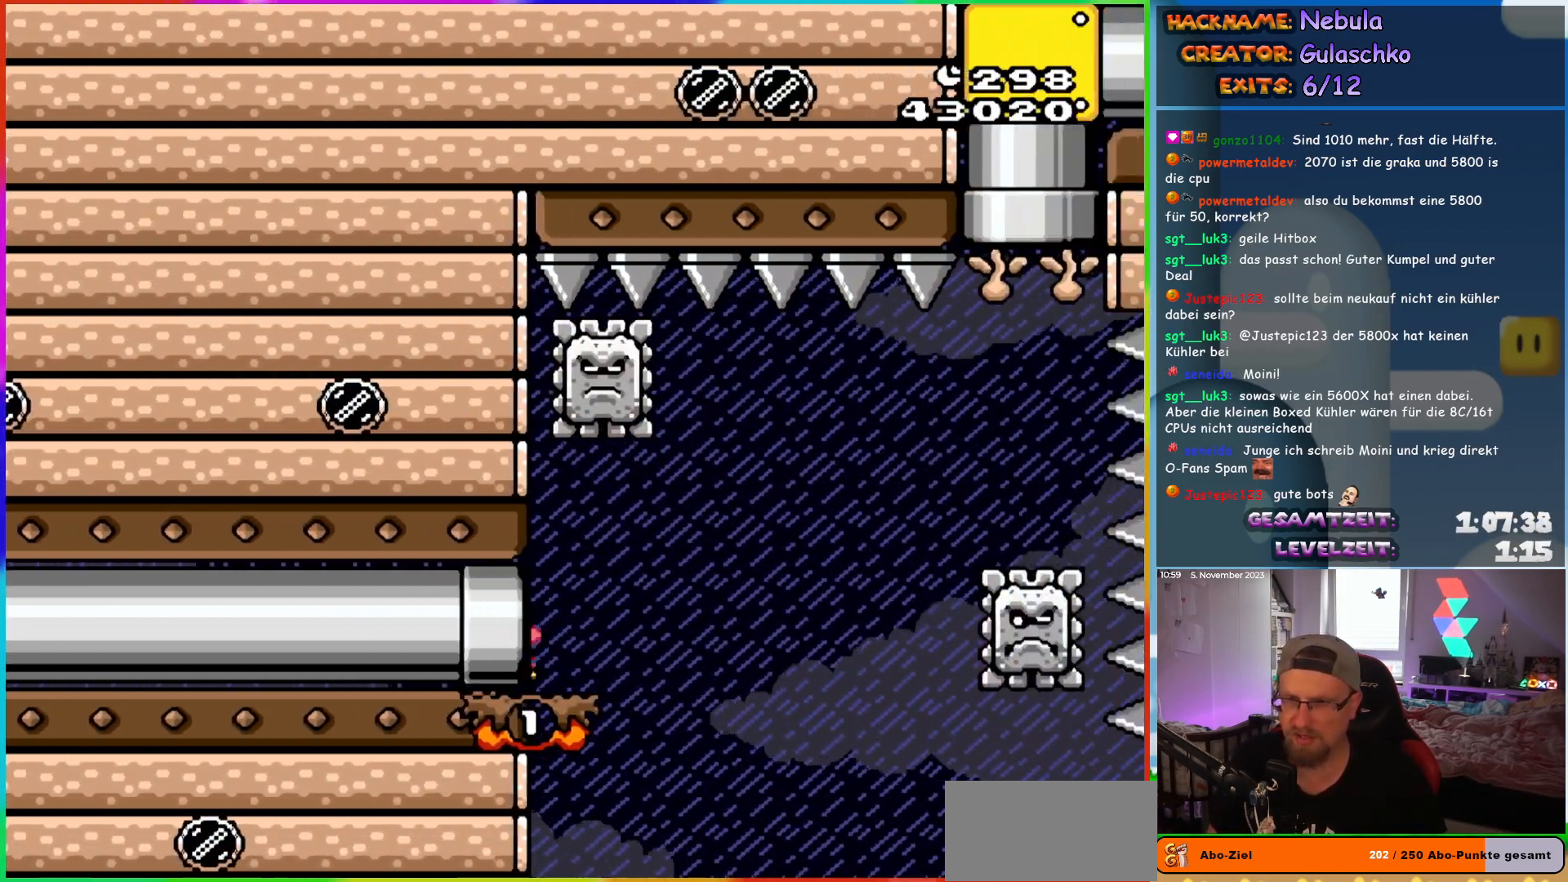
{"buttons": ["X", "DPAD_RIGHT"], "events": [[83, "Y", "up"], [117, "X", "down"], [317, "A", "down"], [400, "A", "up"]]}
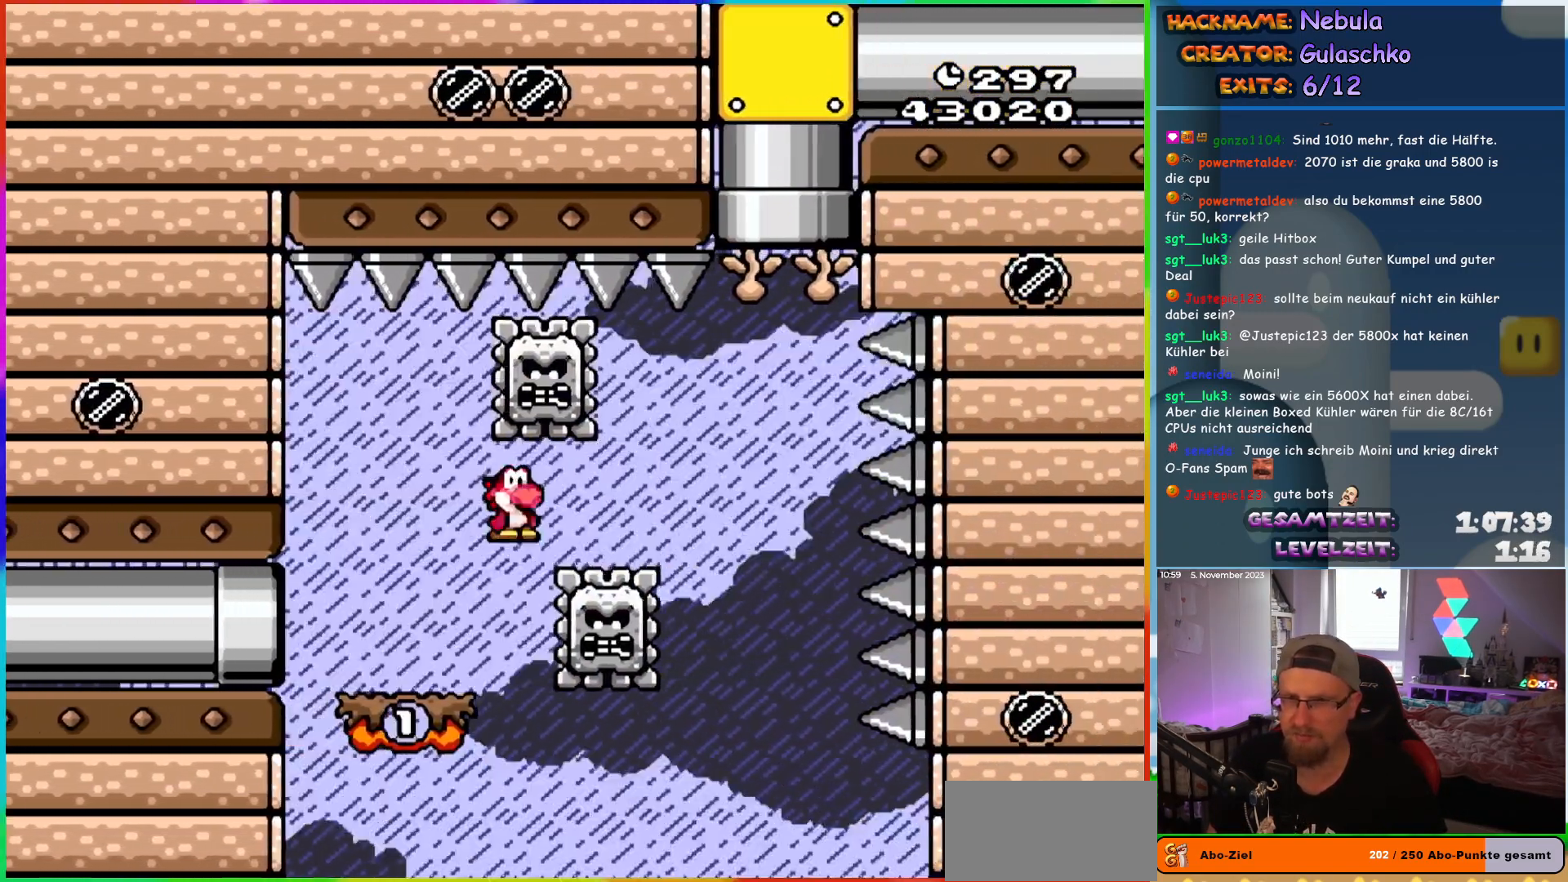
{"buttons": ["X"], "events": [[17, "A", "down"], [17, "DPAD_LEFT", "down"], [17, "DPAD_RIGHT", "up"], [200, "DPAD_LEFT", "up"], [233, "A", "up"], [283, "DPAD_RIGHT", "down"], [417, "DPAD_RIGHT", "up"]]}
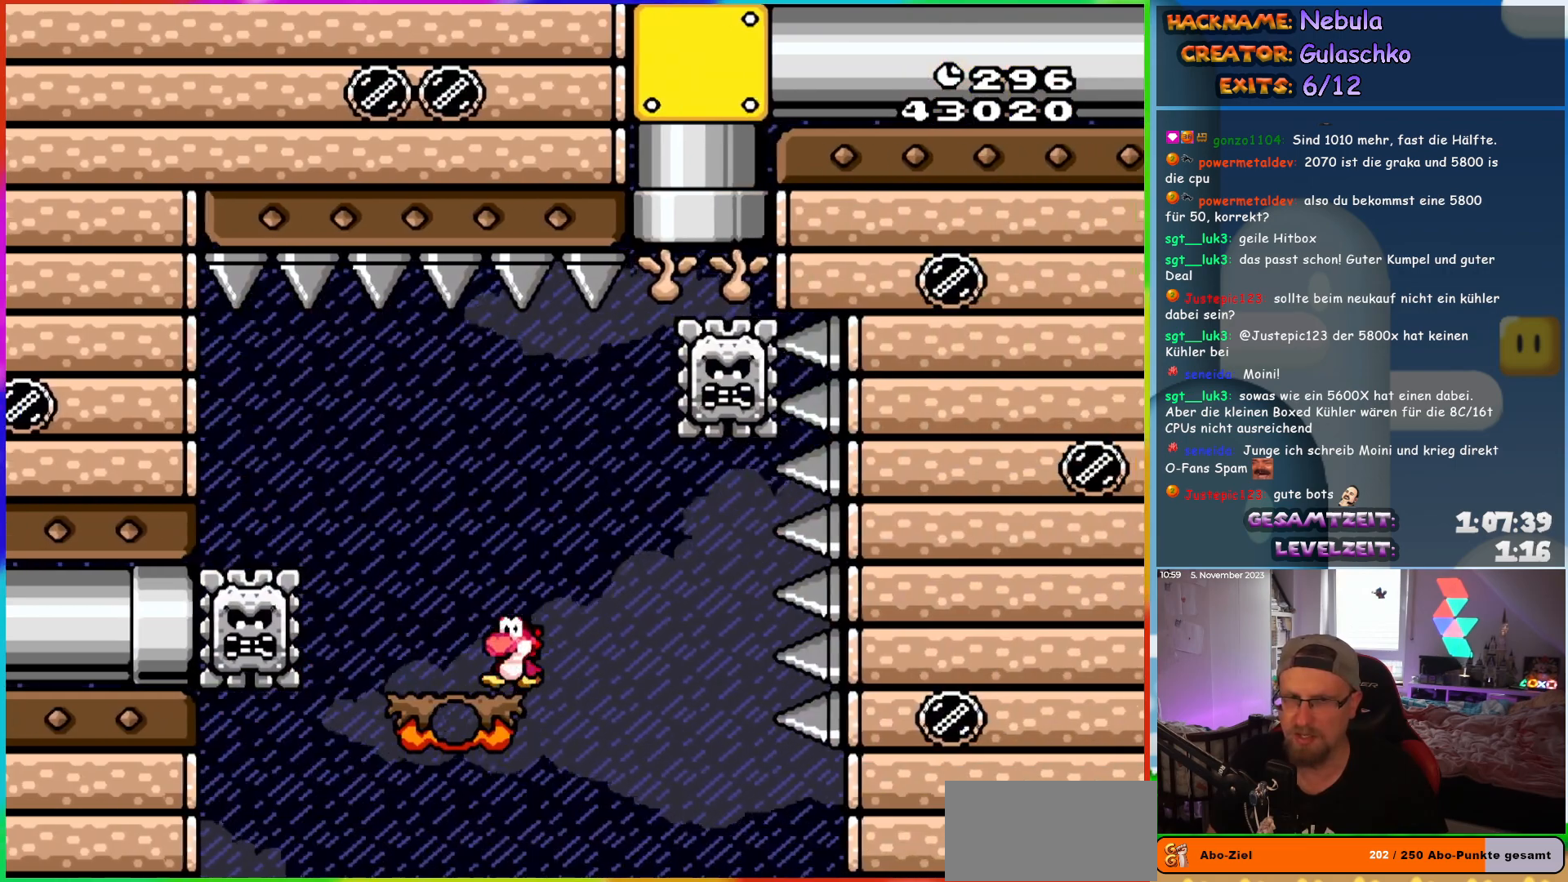
{"buttons": ["A", "X", "DPAD_RIGHT"], "events": [[100, "A", "down"], [183, "A", "up"], [200, "DPAD_RIGHT", "down"], [267, "A", "down"], [367, "A", "up"], [467, "A", "down"]]}
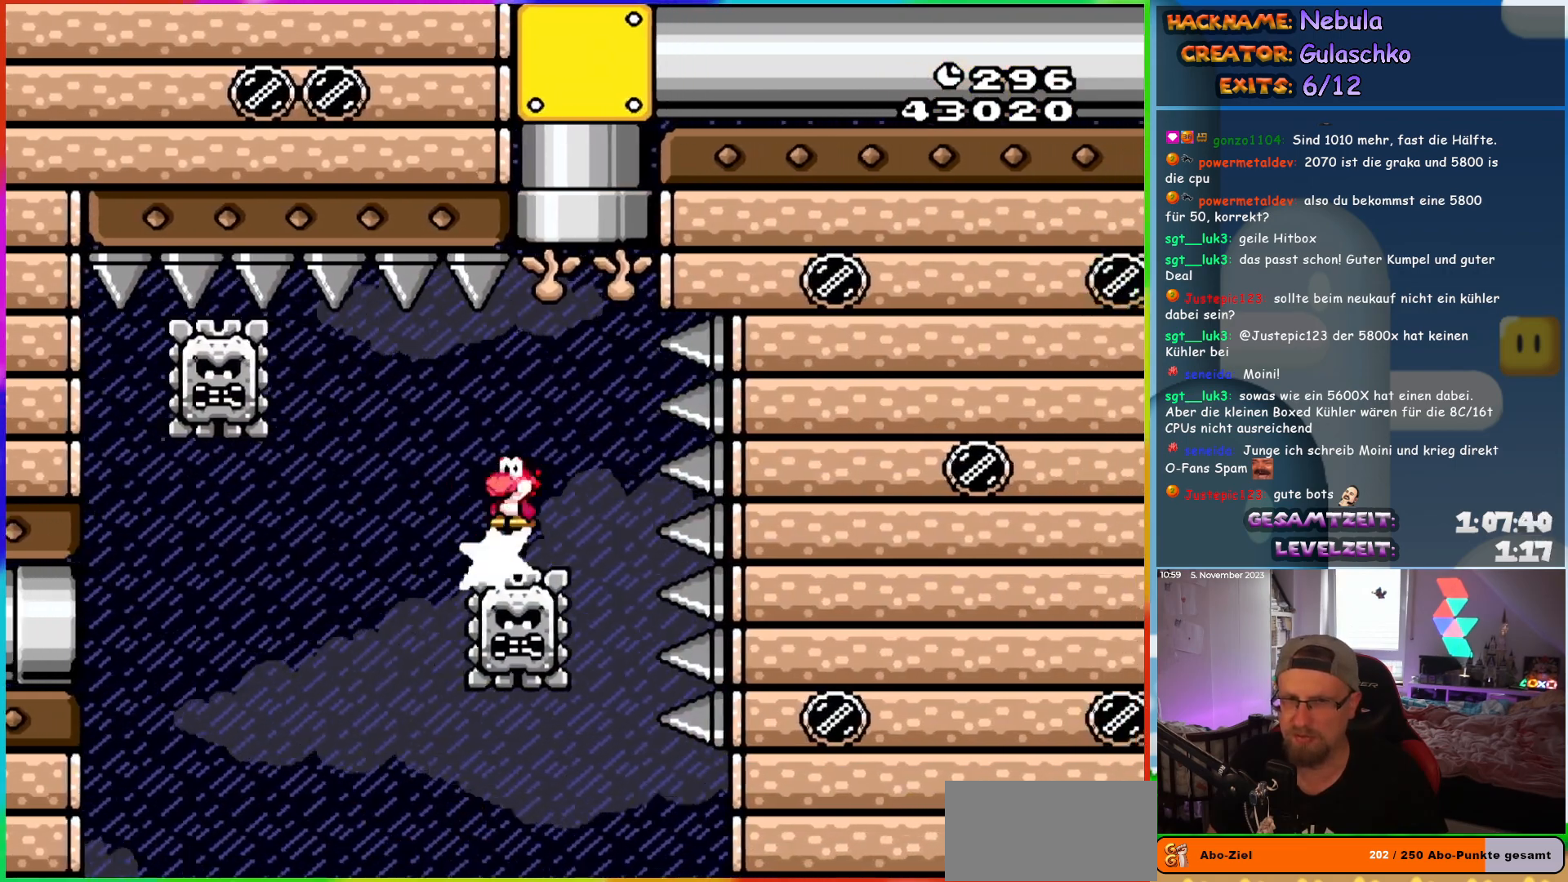
{"buttons": ["A", "X", "DPAD_UP"], "events": [[67, "DPAD_RIGHT", "up"], [67, "DPAD_UP", "down"], [83, "DPAD_LEFT", "down"], [117, "DPAD_UP", "up"], [133, "DPAD_UP", "down"], [200, "DPAD_LEFT", "up"], [250, "DPAD_RIGHT", "down"], [300, "DPAD_RIGHT", "up"]]}
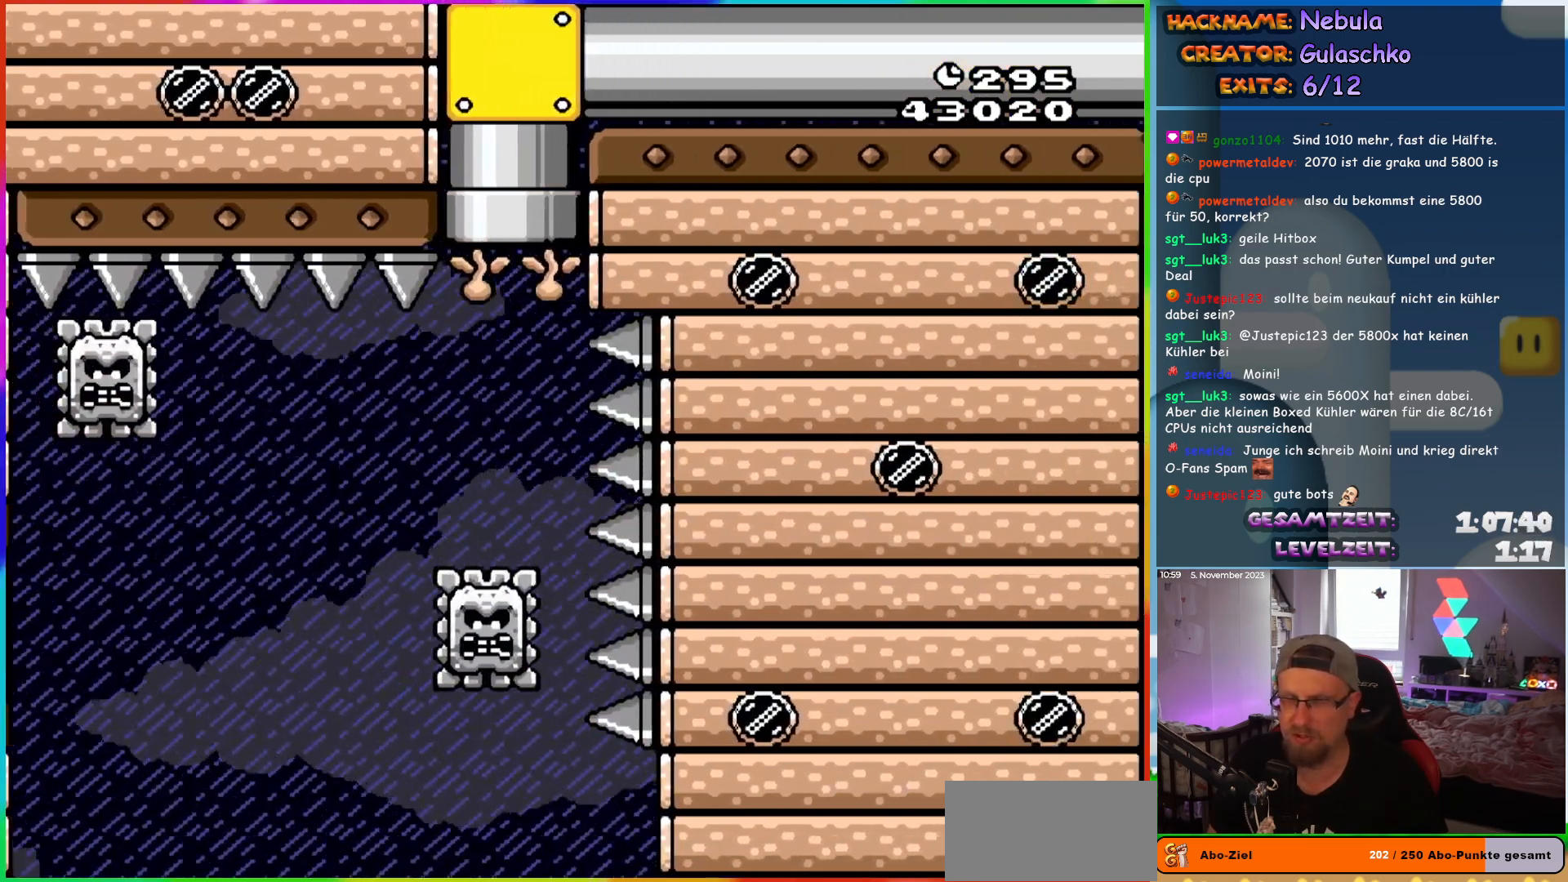
{"buttons": ["DPAD_RIGHT"], "events": [[33, "DPAD_UP", "up"], [250, "DPAD_RIGHT", "down"], [367, "A", "up"], [500, "X", "up"]]}
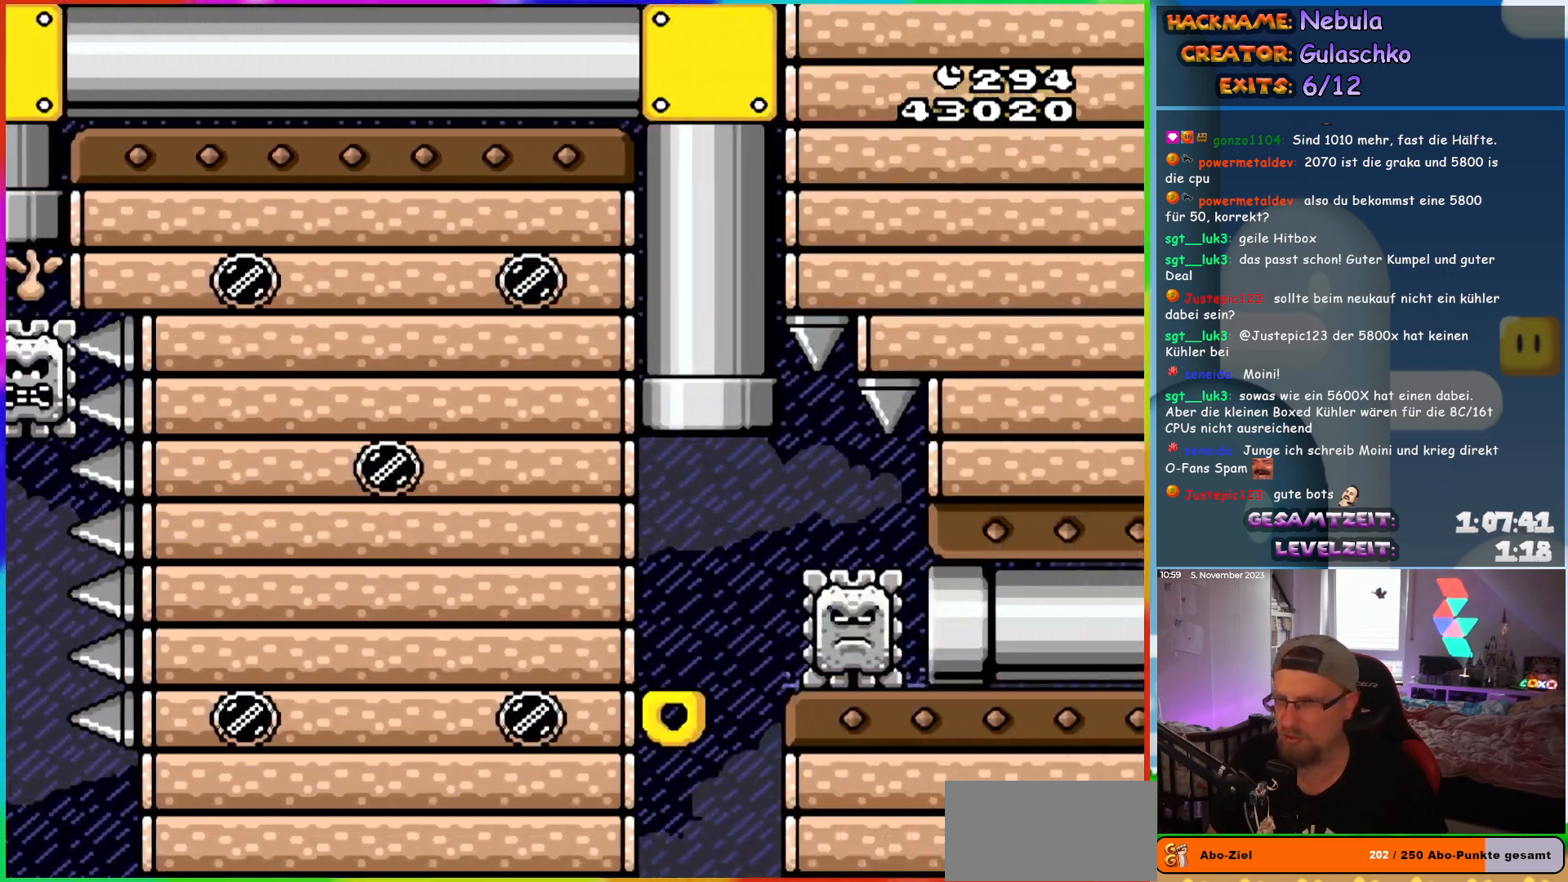
{"buttons": ["X"], "events": [[50, "Y", "down"], [100, "DPAD_RIGHT", "up"], [433, "Y", "up"], [450, "X", "down"]]}
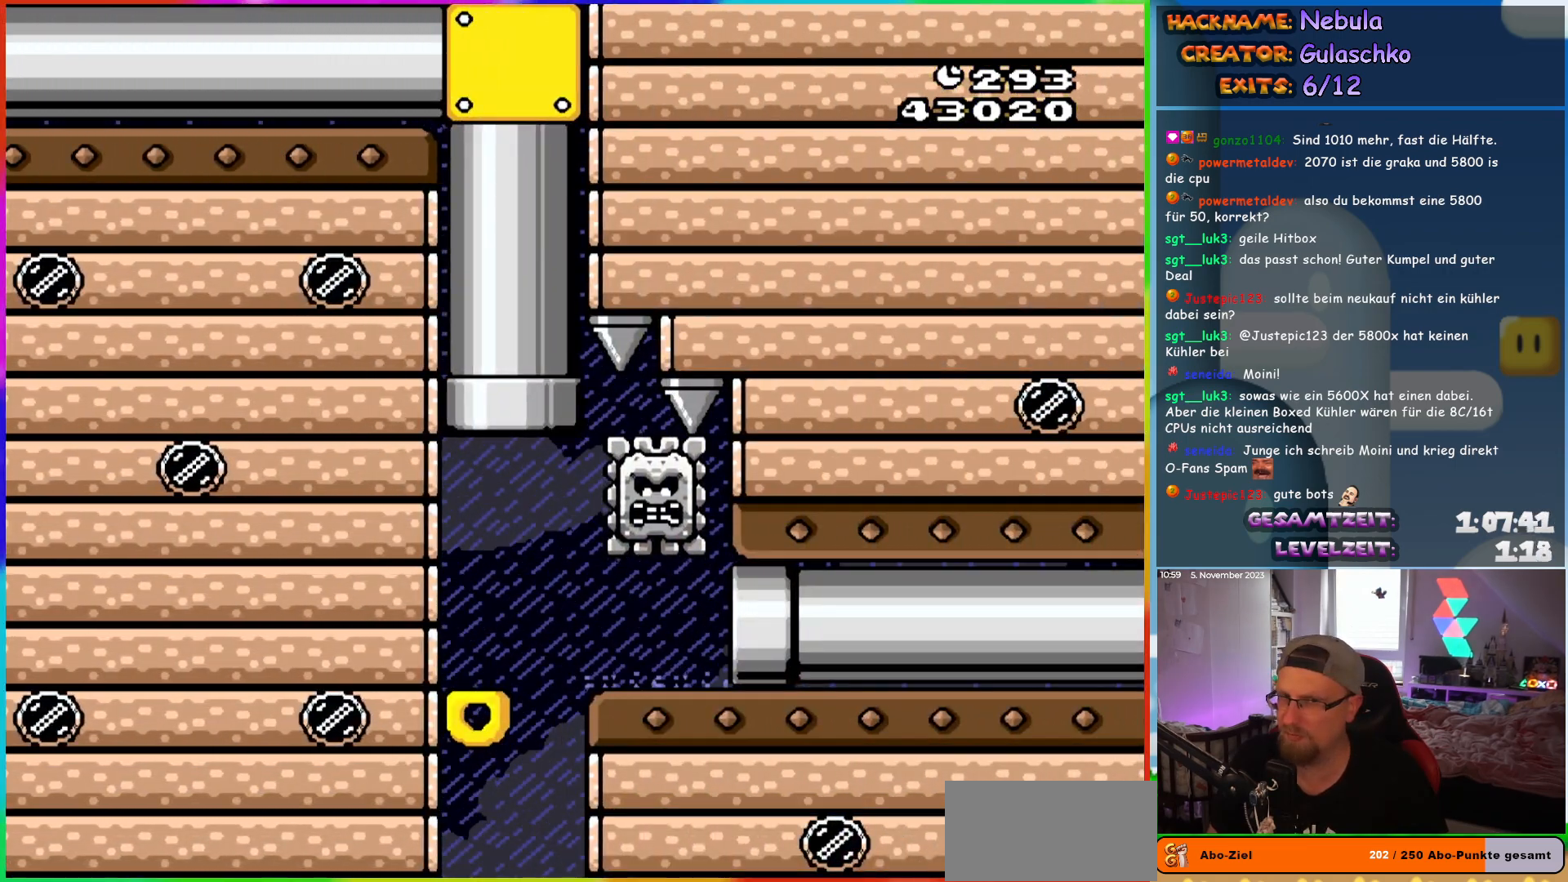
{"buttons": ["A", "X"], "events": [[50, "DPAD_LEFT", "down"], [117, "DPAD_LEFT", "up"], [383, "X", "up"], [433, "X", "down"], [483, "A", "down"]]}
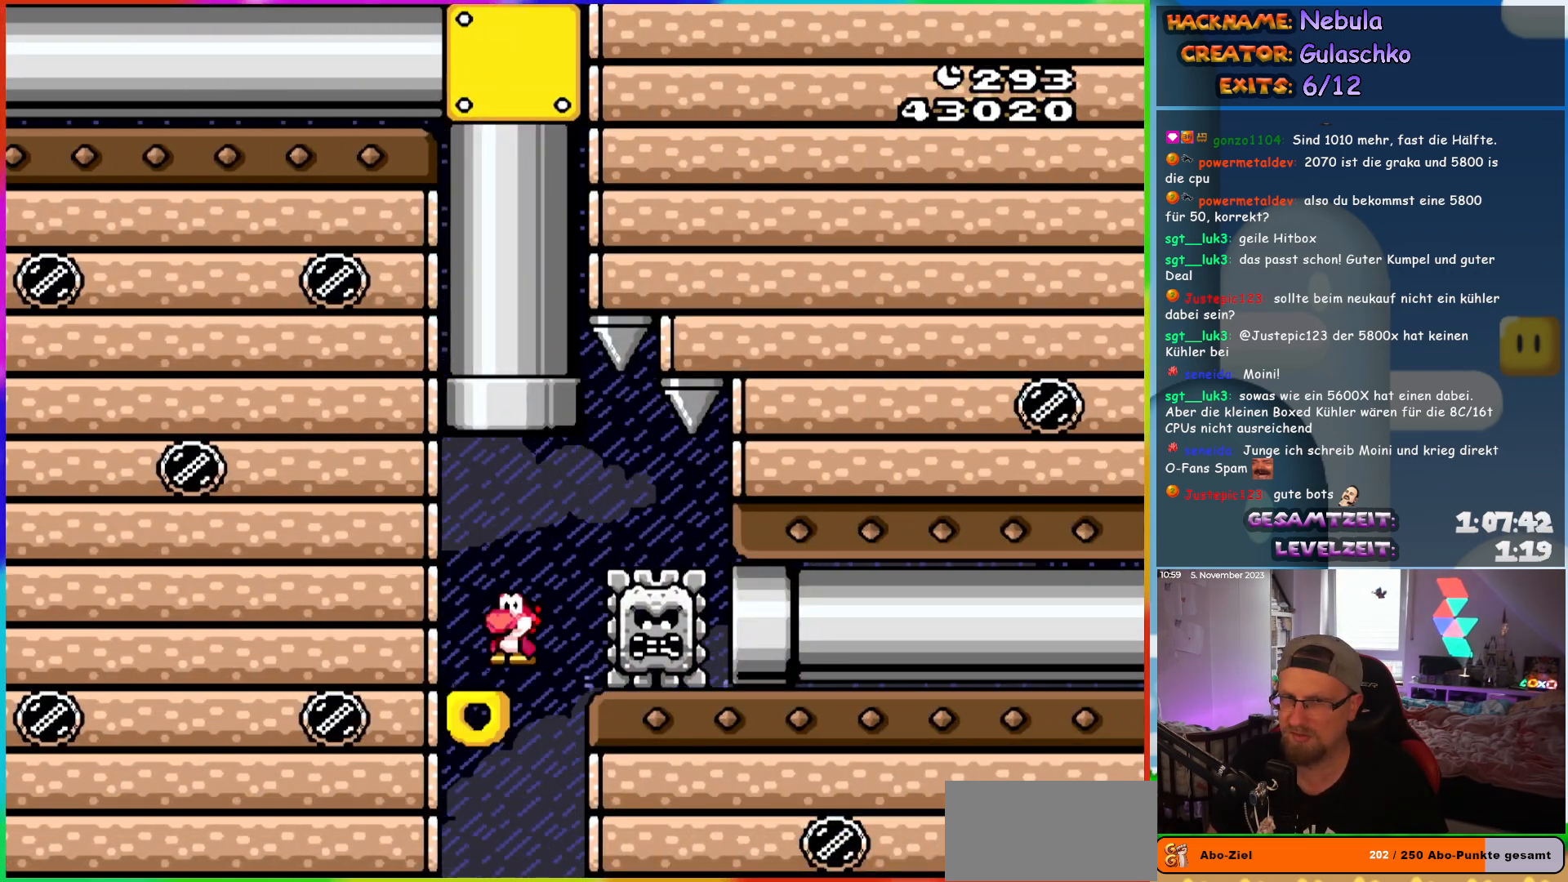
{"buttons": ["A", "X", "DPAD_RIGHT"], "events": [[50, "A", "up"], [483, "A", "down"], [483, "DPAD_RIGHT", "down"]]}
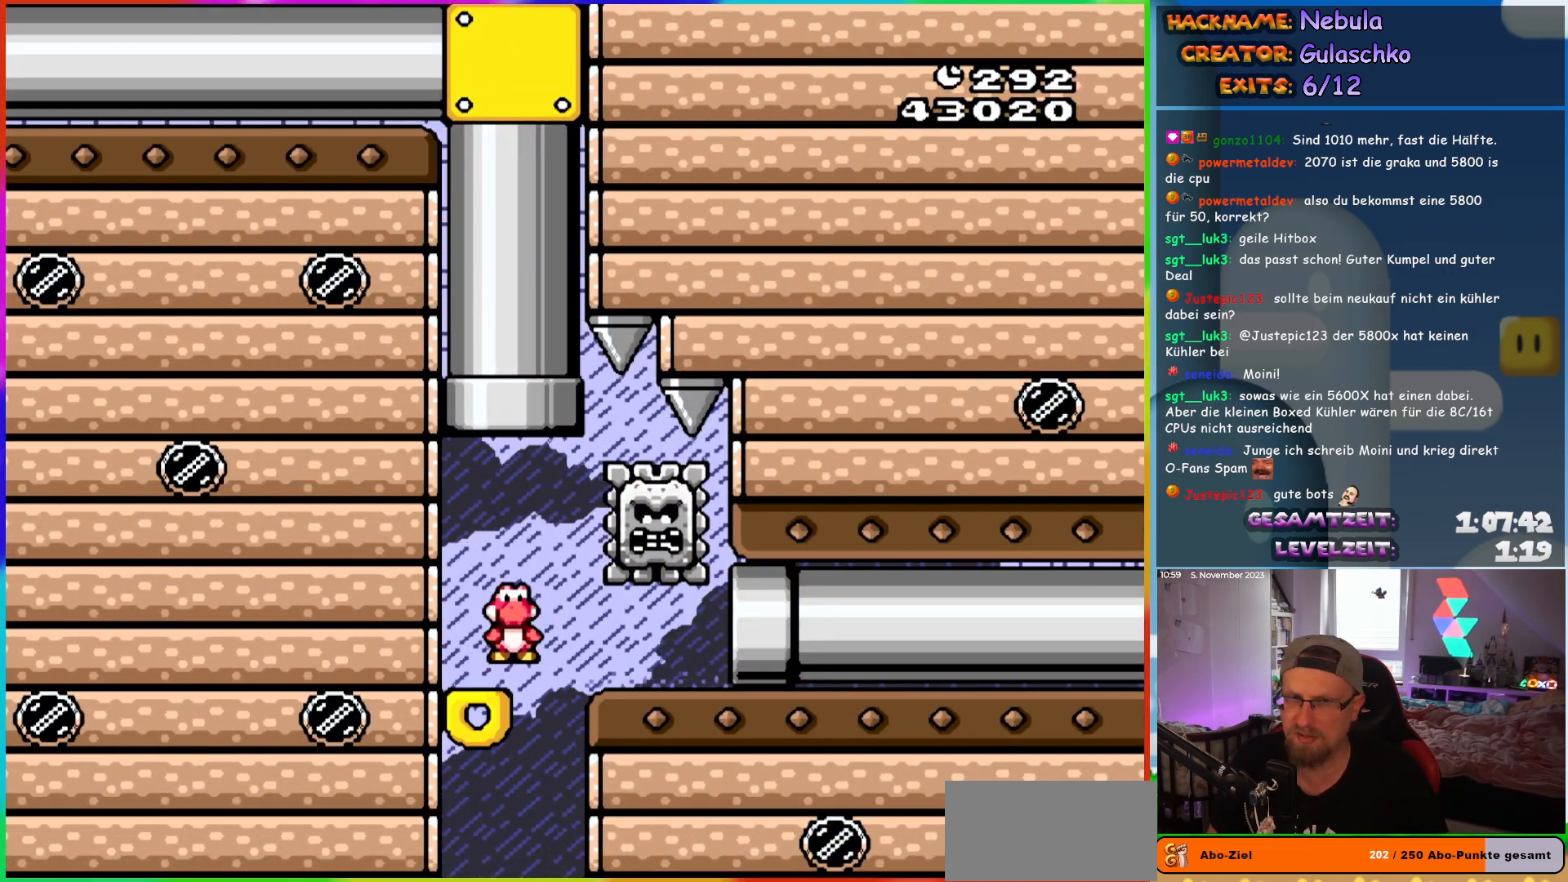
{"buttons": ["Y", "DPAD_RIGHT"], "events": [[50, "A", "up"], [150, "X", "up"], [200, "Y", "down"]]}
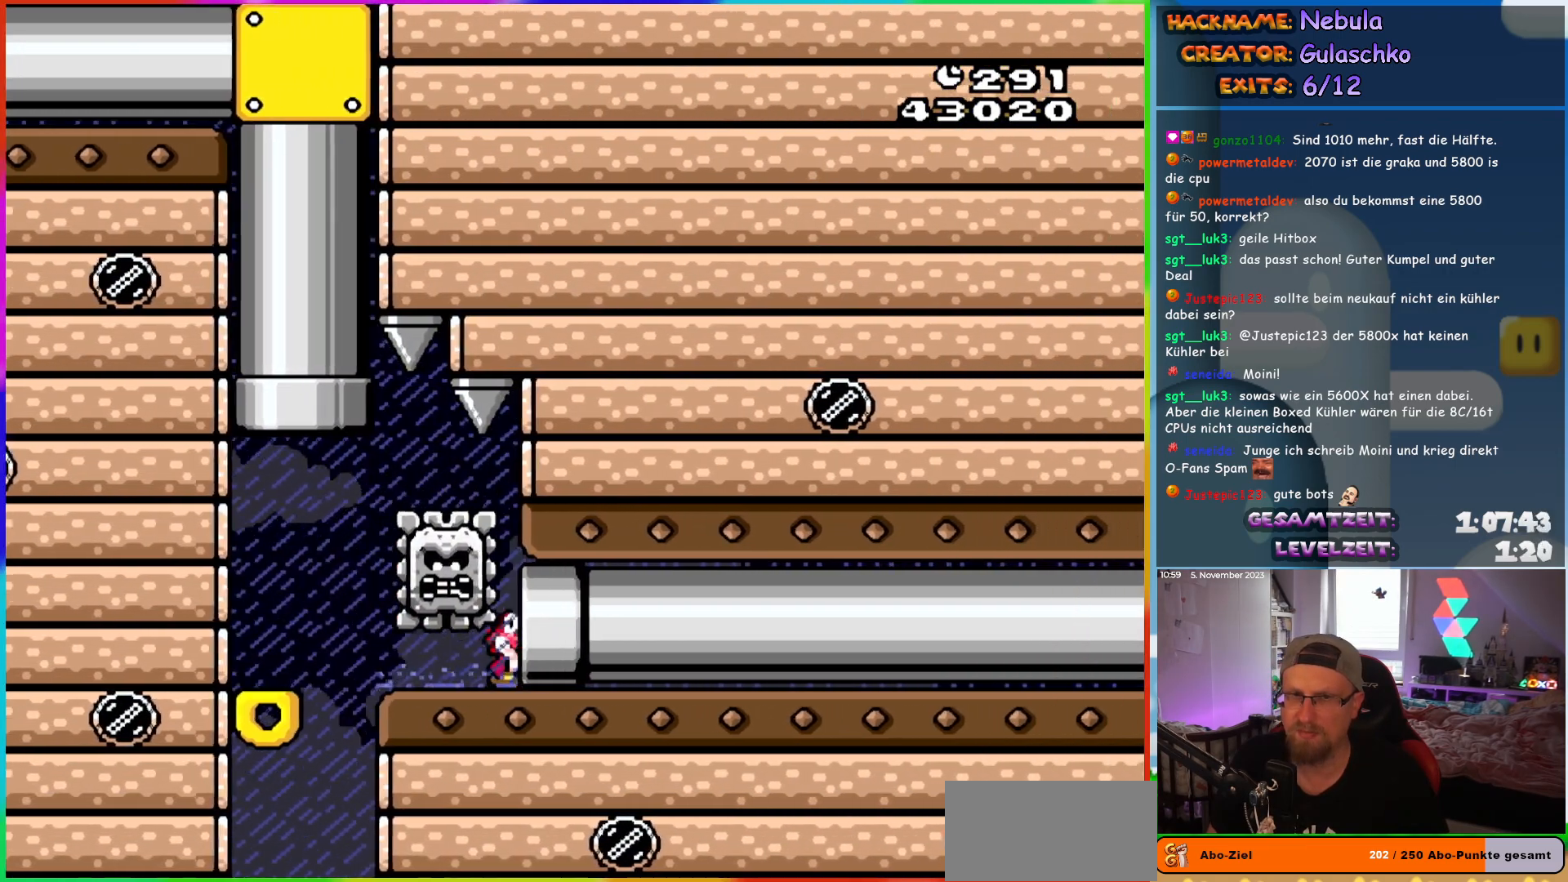
{"buttons": ["Y", "DPAD_RIGHT"], "events": []}
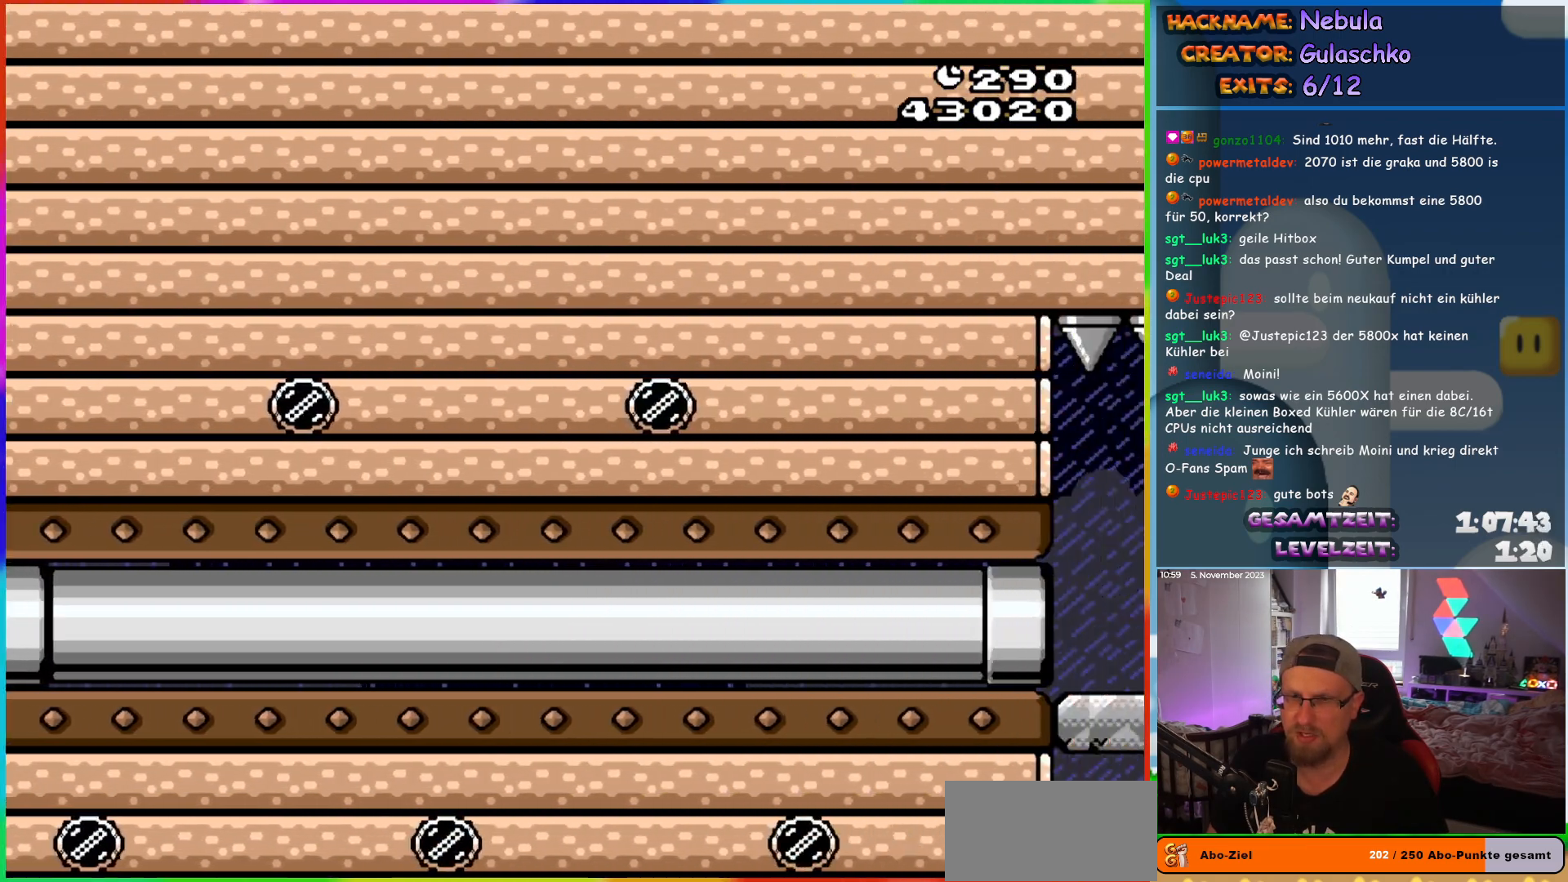
{"buttons": ["X", "DPAD_RIGHT"], "events": [[317, "Y", "up"], [350, "X", "down"]]}
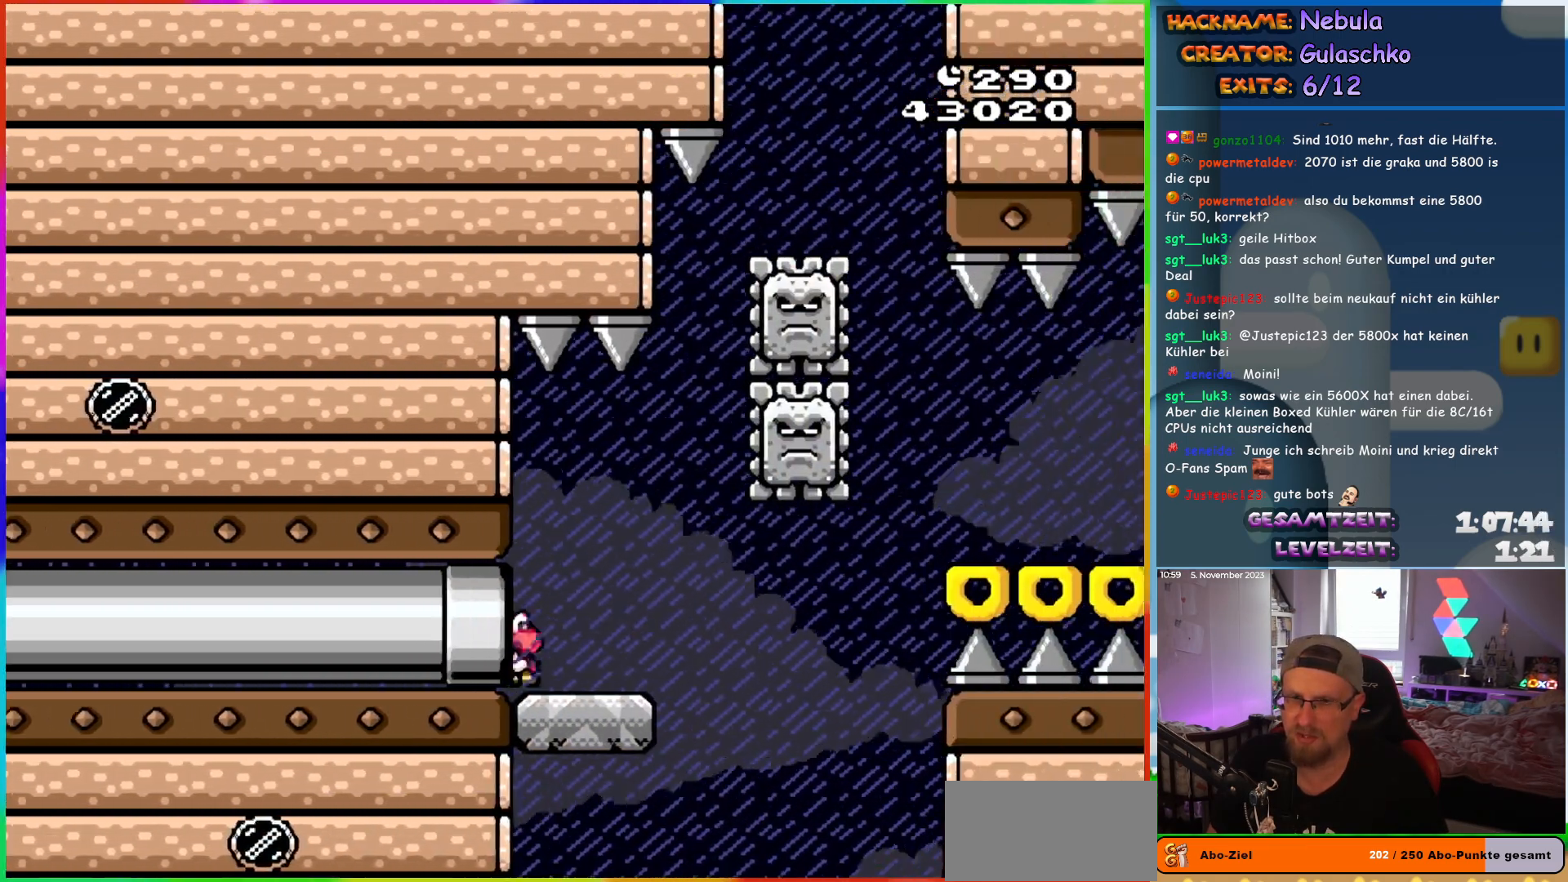
{"buttons": ["A", "X", "DPAD_LEFT"], "events": [[433, "A", "down"], [450, "DPAD_RIGHT", "up"], [450, "DPAD_UP", "down"], [467, "DPAD_LEFT", "down"], [467, "DPAD_UP", "up"]]}
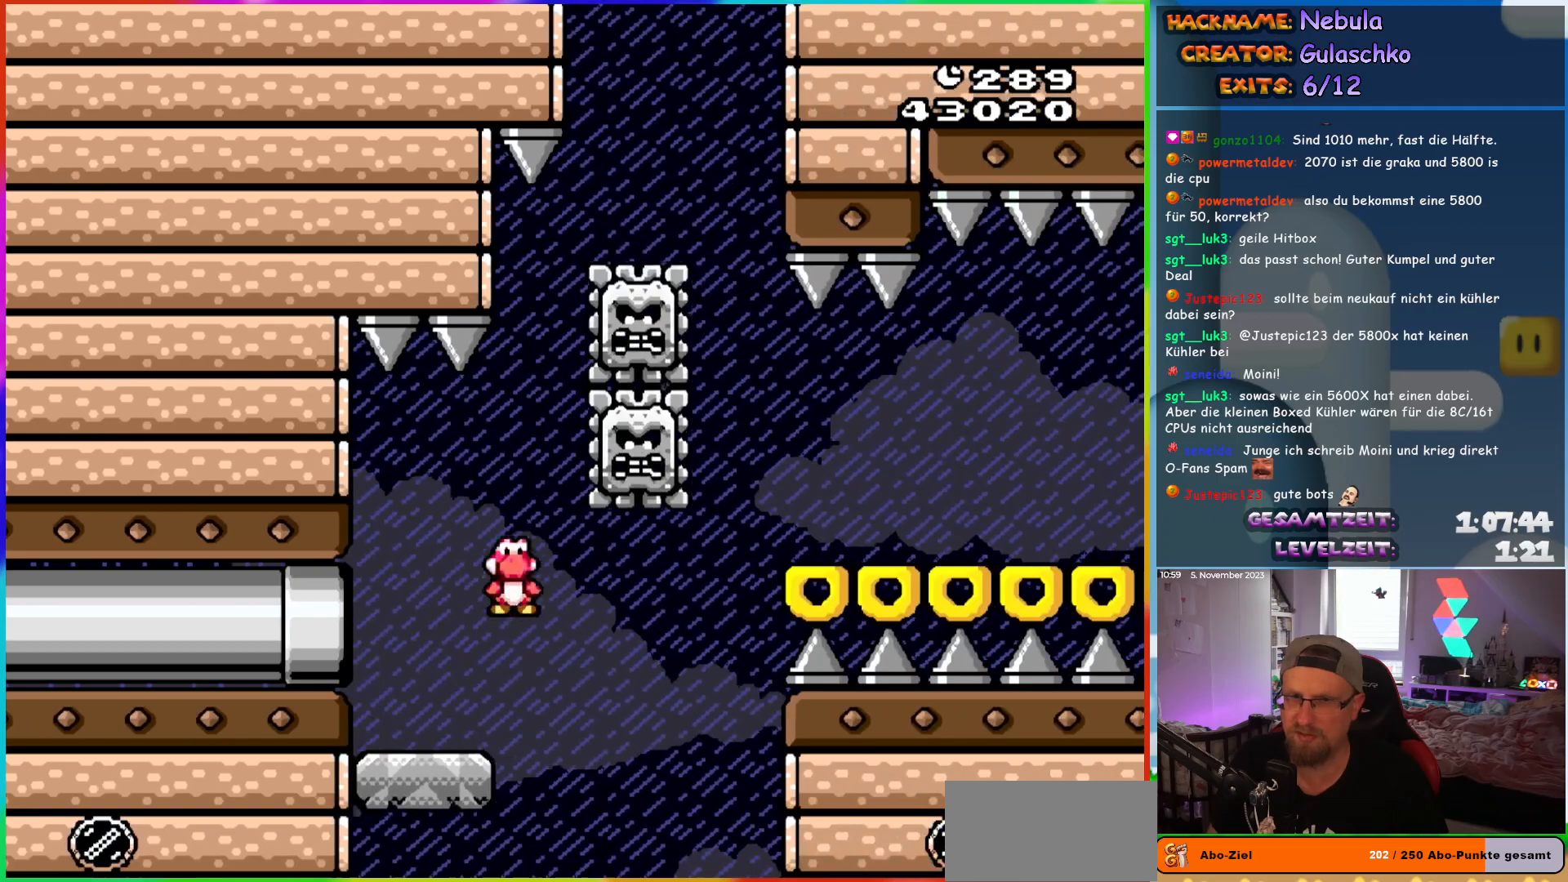
{"buttons": ["A", "X", "DPAD_RIGHT"], "events": [[67, "DPAD_UP", "down"], [100, "DPAD_LEFT", "up"], [117, "DPAD_RIGHT", "down"], [117, "DPAD_UP", "up"]]}
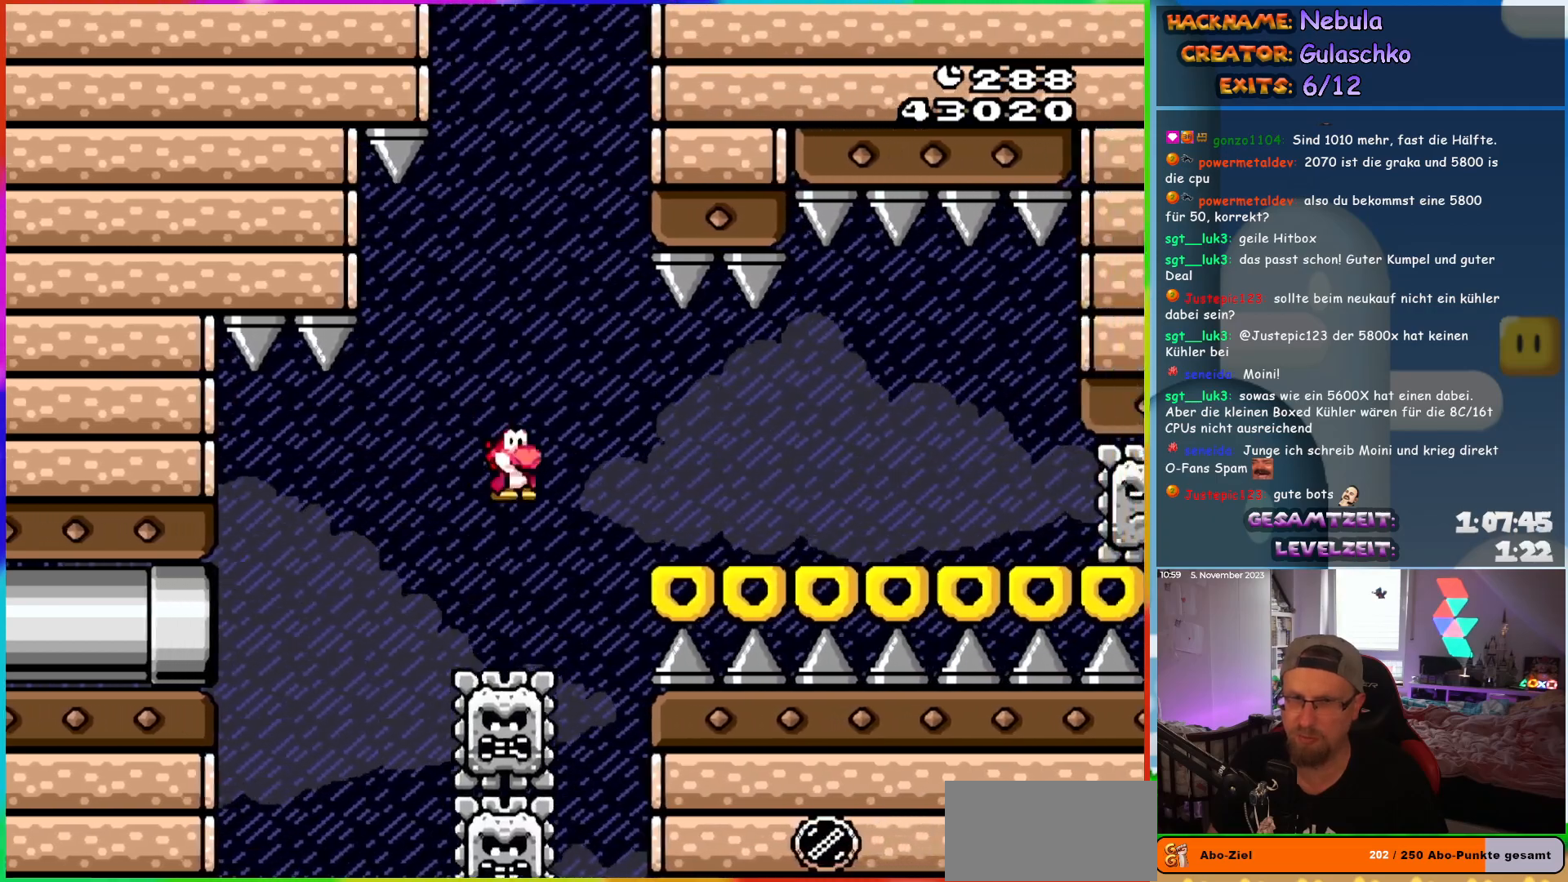
{"buttons": [], "events": [[350, "A", "up"], [350, "X", "up"], [383, "DPAD_RIGHT", "up"]]}
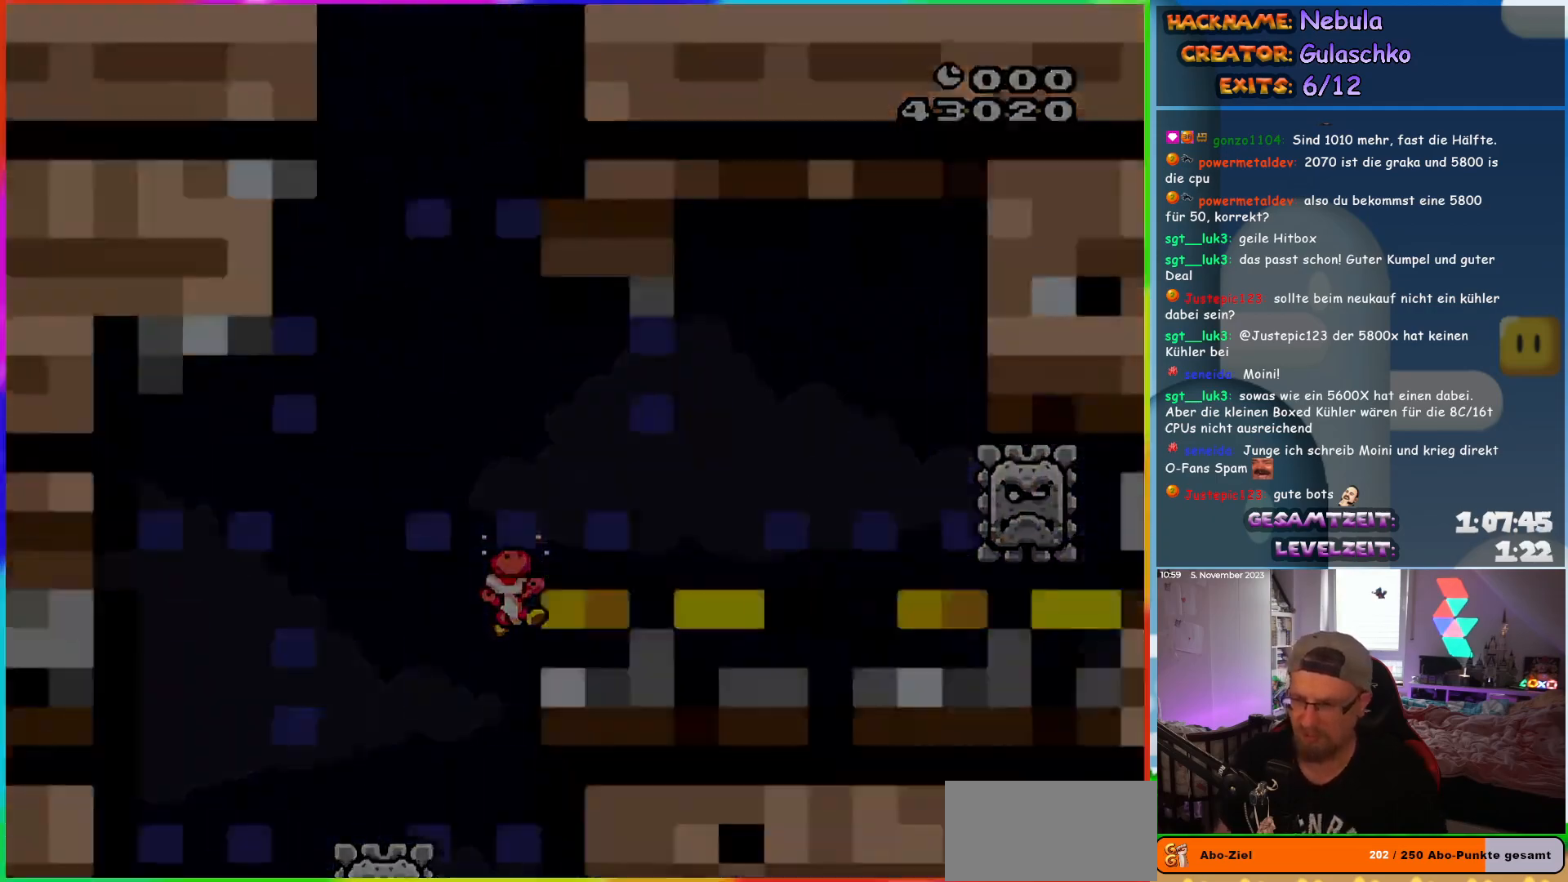
{"buttons": [], "events": []}